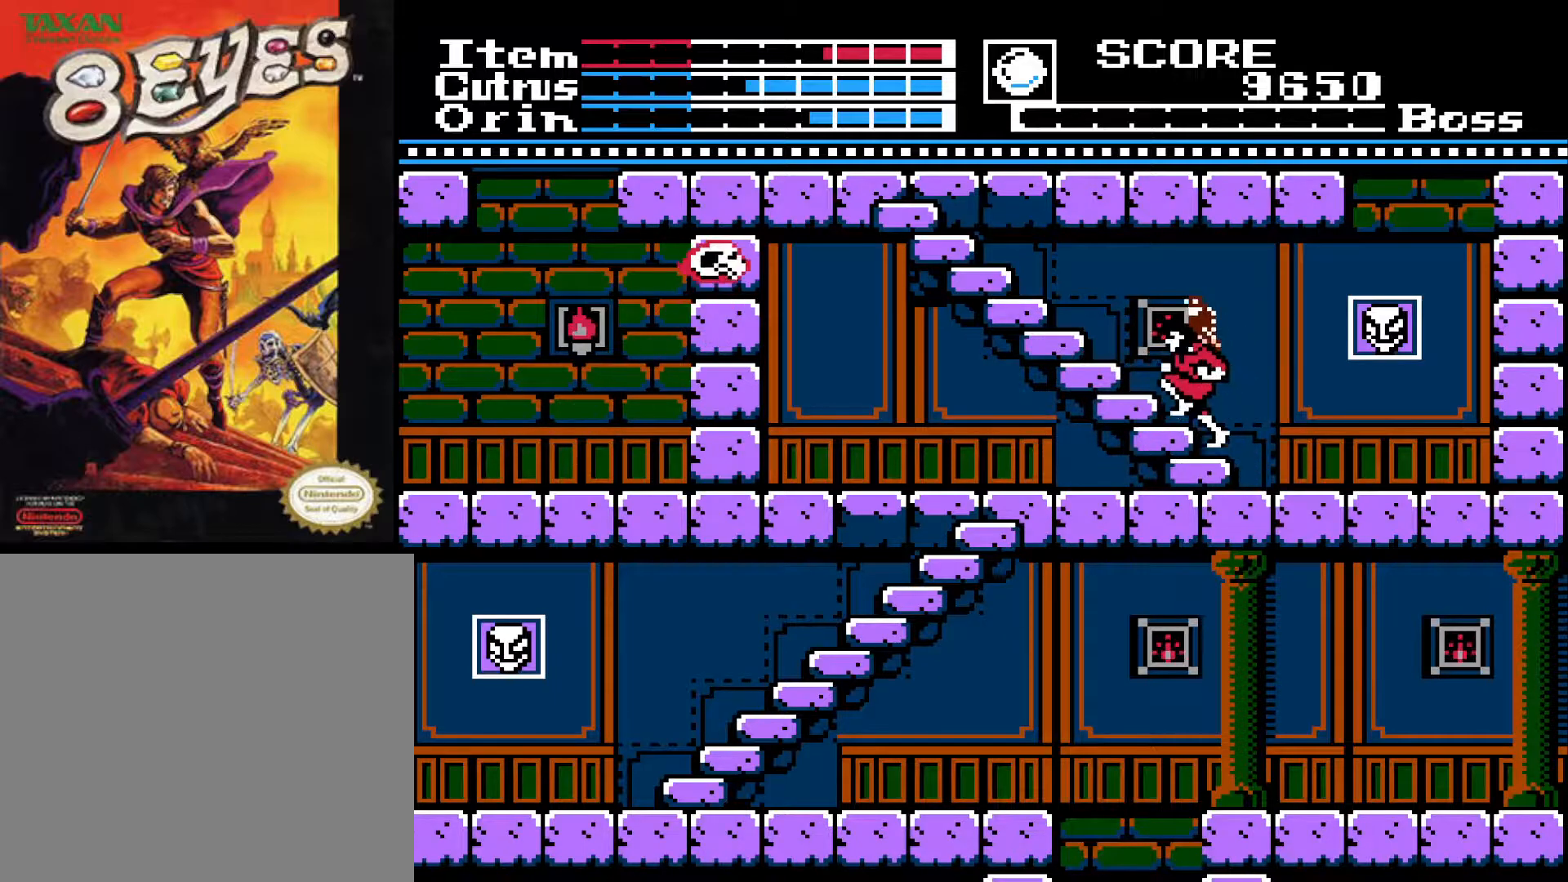
Gameplay with a controller (Xbox layout); each line is a JSON object with the inputs held at the frame after it. "events" lists button and stick changes between this image and that frame as [ms after this image, input, new state], when the widget could be followed in between.
{"buttons": ["DPAD_UP"], "left_stick": "center", "right_stick": "center", "events": []}
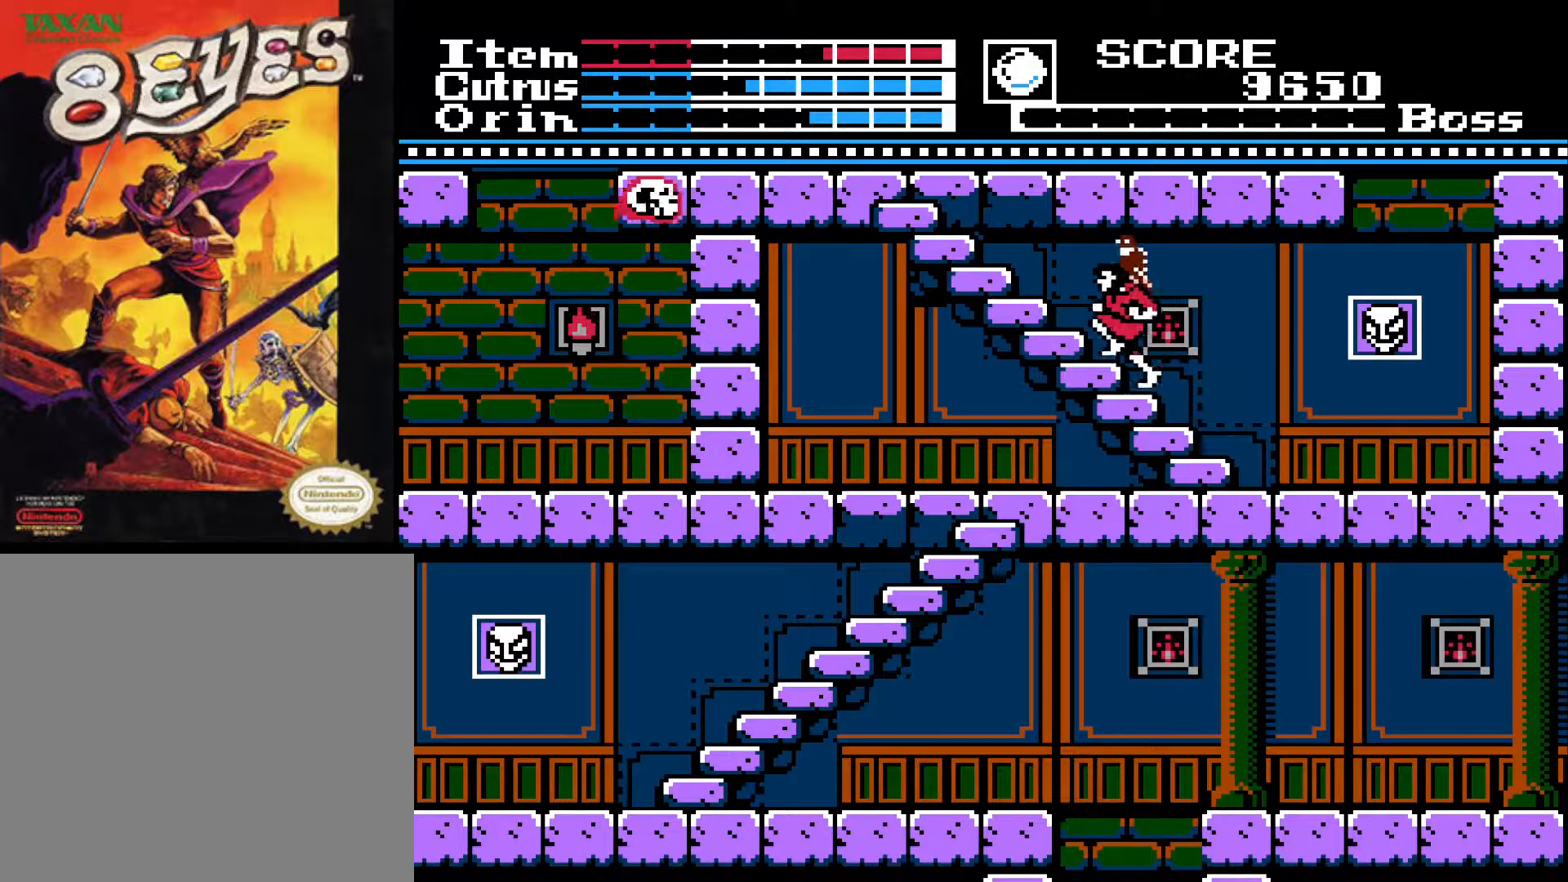
{"buttons": ["DPAD_UP"], "left_stick": "center", "right_stick": "center", "events": []}
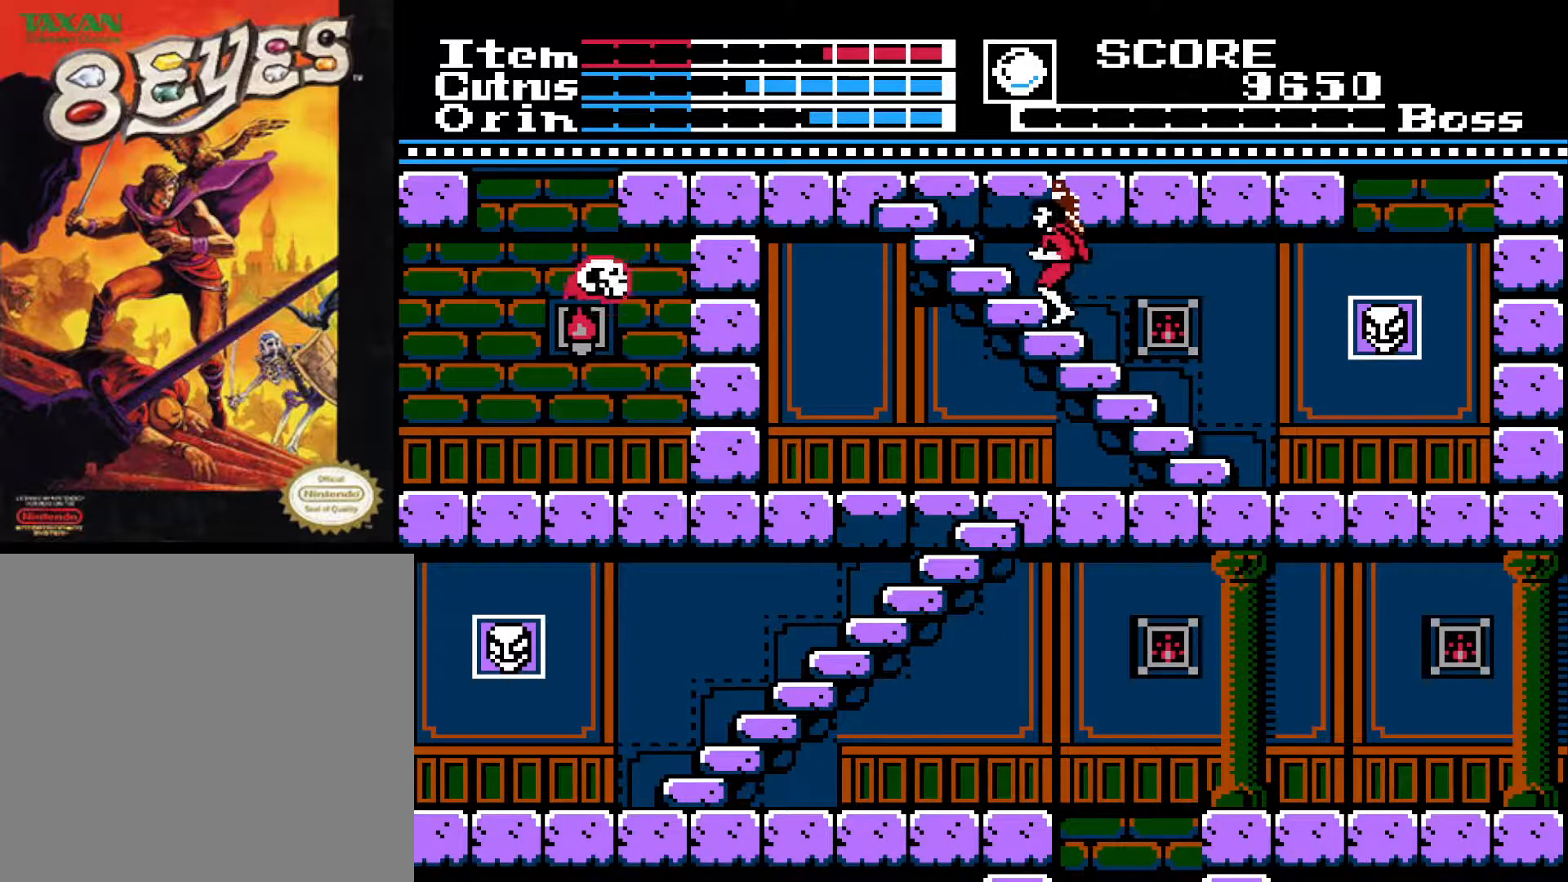
{"buttons": ["DPAD_UP"], "left_stick": "center", "right_stick": "center", "events": []}
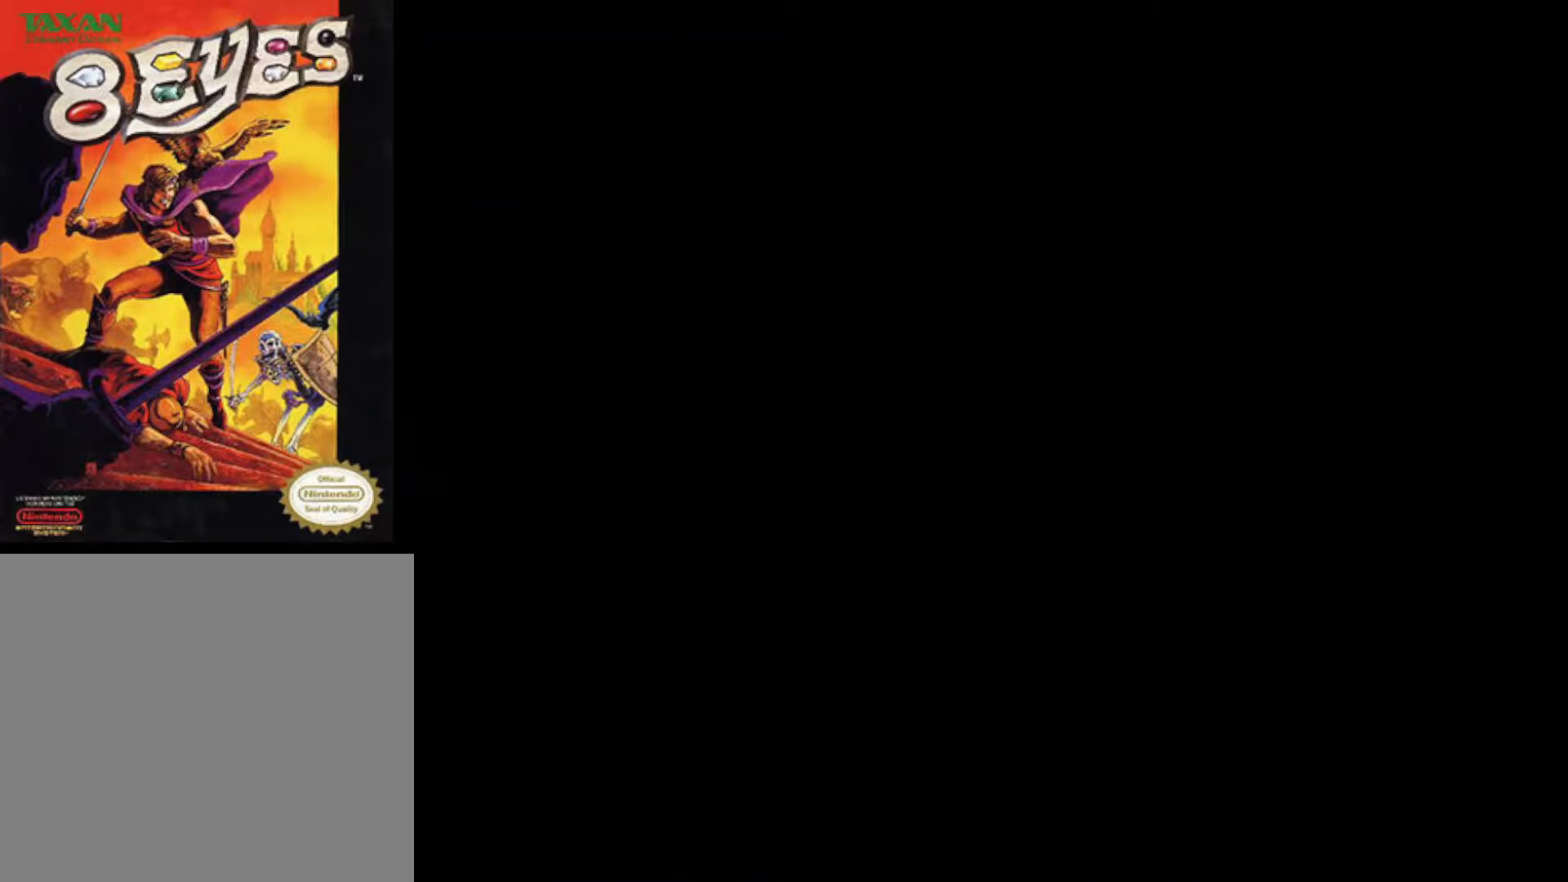
{"buttons": ["DPAD_UP"], "left_stick": "center", "right_stick": "center", "events": []}
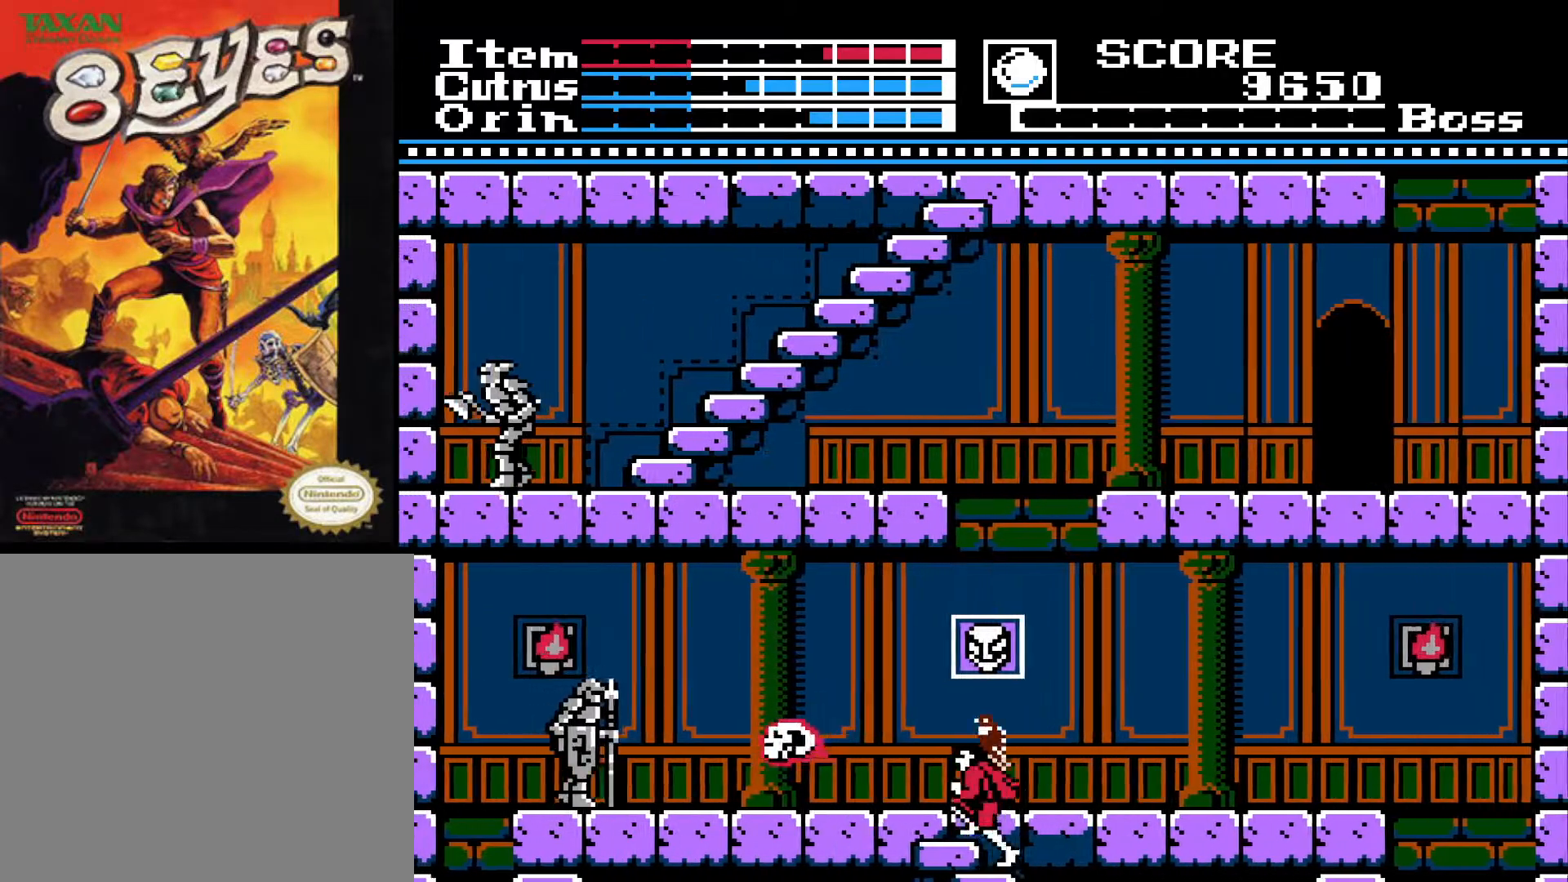
{"buttons": ["DPAD_UP"], "left_stick": "center", "right_stick": "center", "events": []}
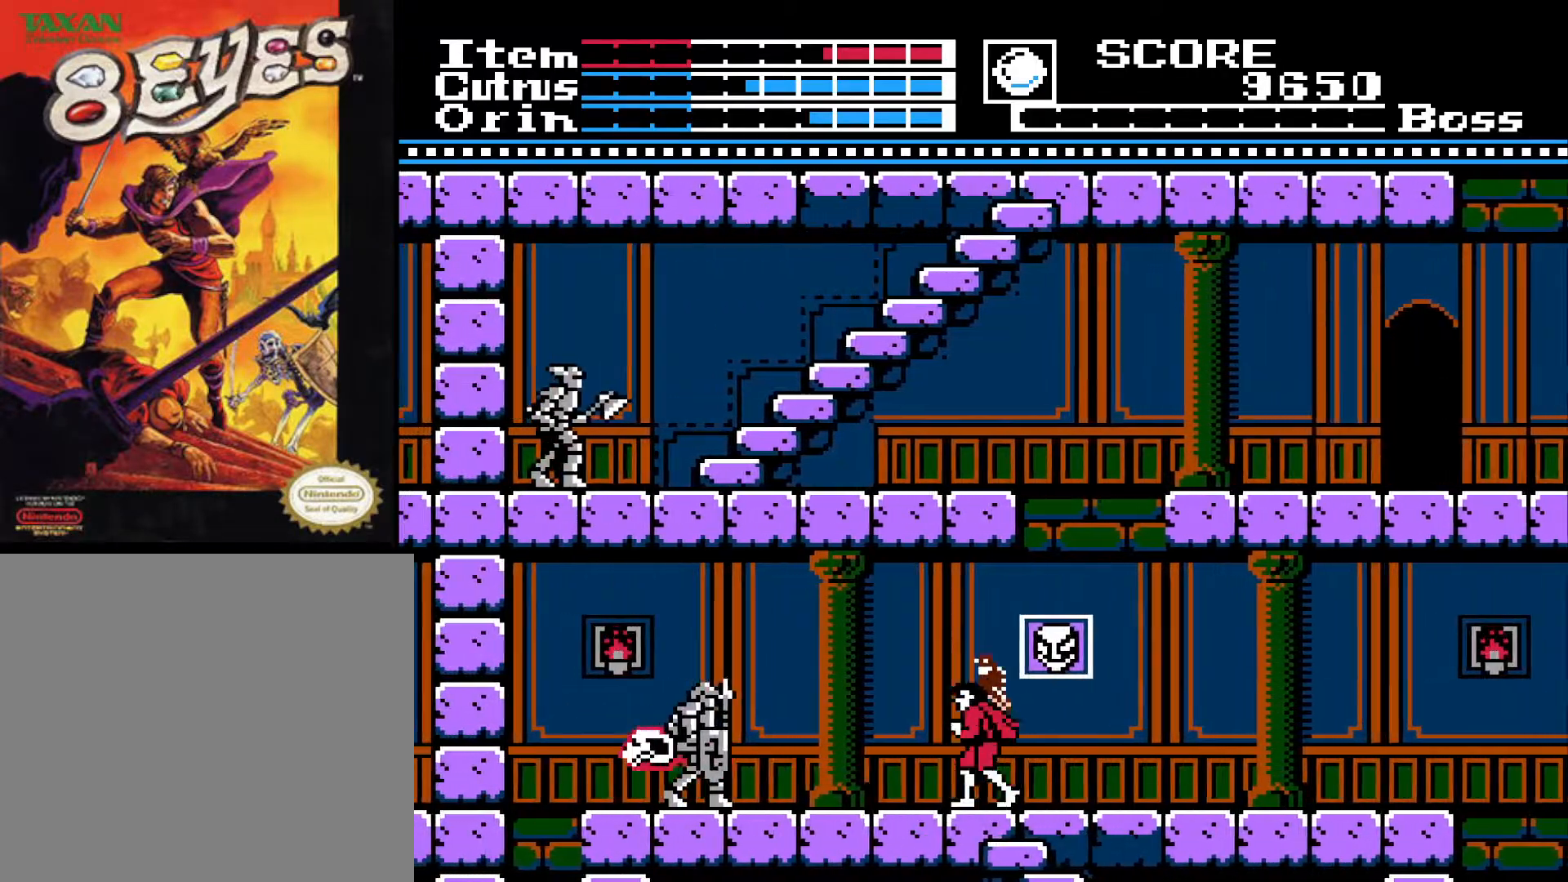
{"buttons": ["DPAD_LEFT"], "left_stick": "center", "right_stick": "center", "events": [[83, "DPAD_RIGHT", "down"], [83, "DPAD_UP", "up"], [367, "DPAD_RIGHT", "up"], [417, "DPAD_LEFT", "down"]]}
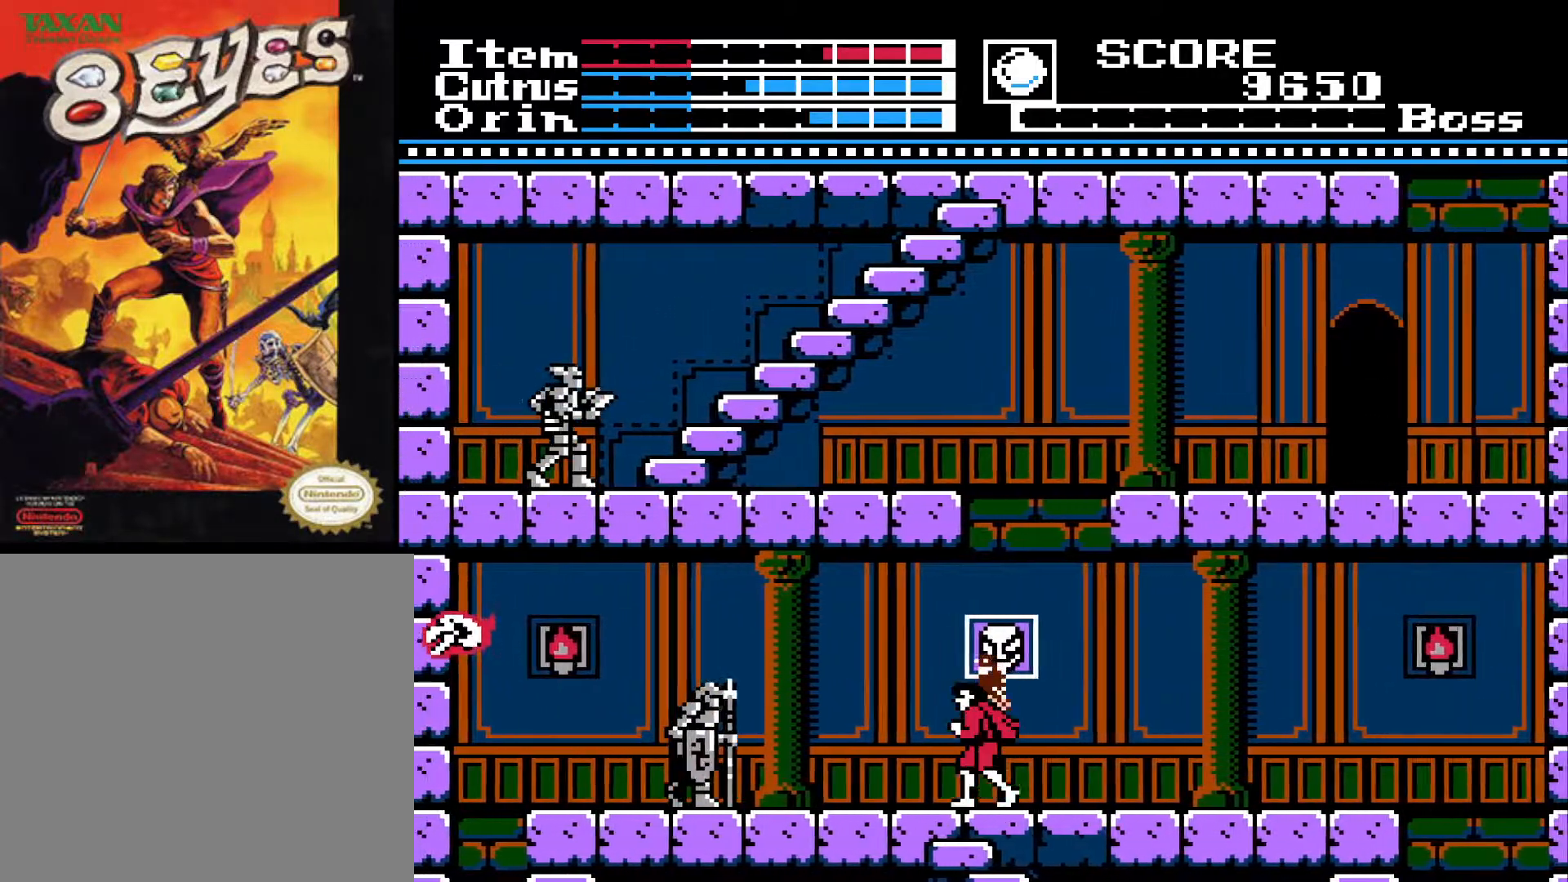
{"buttons": ["DPAD_RIGHT"], "left_stick": "center", "right_stick": "center", "events": [[400, "DPAD_LEFT", "up"], [417, "DPAD_RIGHT", "down"]]}
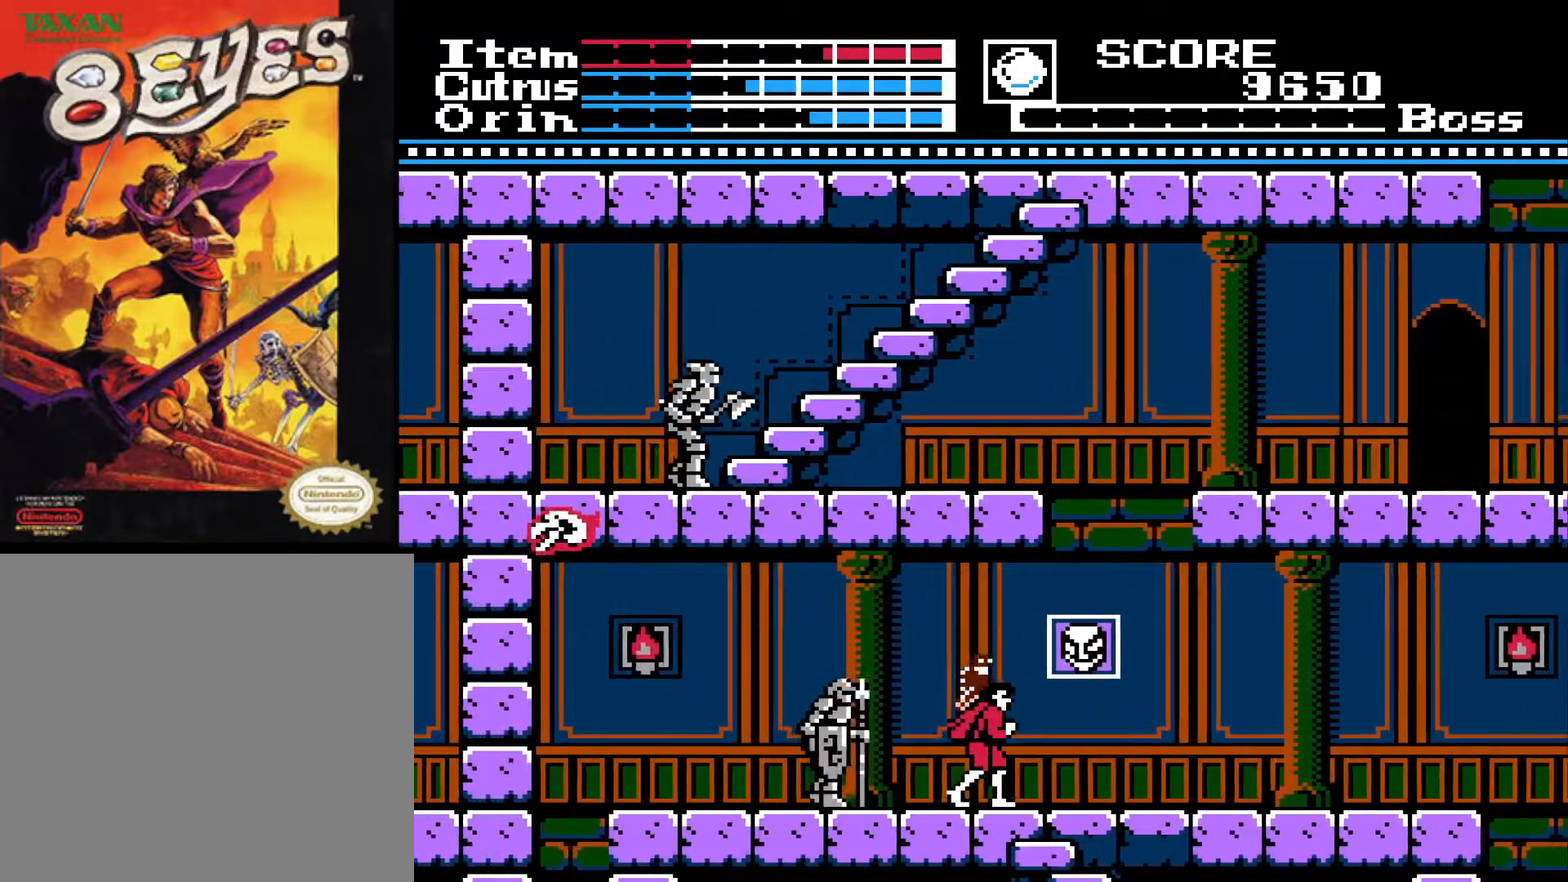
{"buttons": ["X"], "left_stick": "center", "right_stick": "center", "events": [[250, "DPAD_RIGHT", "up"], [317, "DPAD_LEFT", "down"], [483, "DPAD_LEFT", "up"], [483, "X", "down"]]}
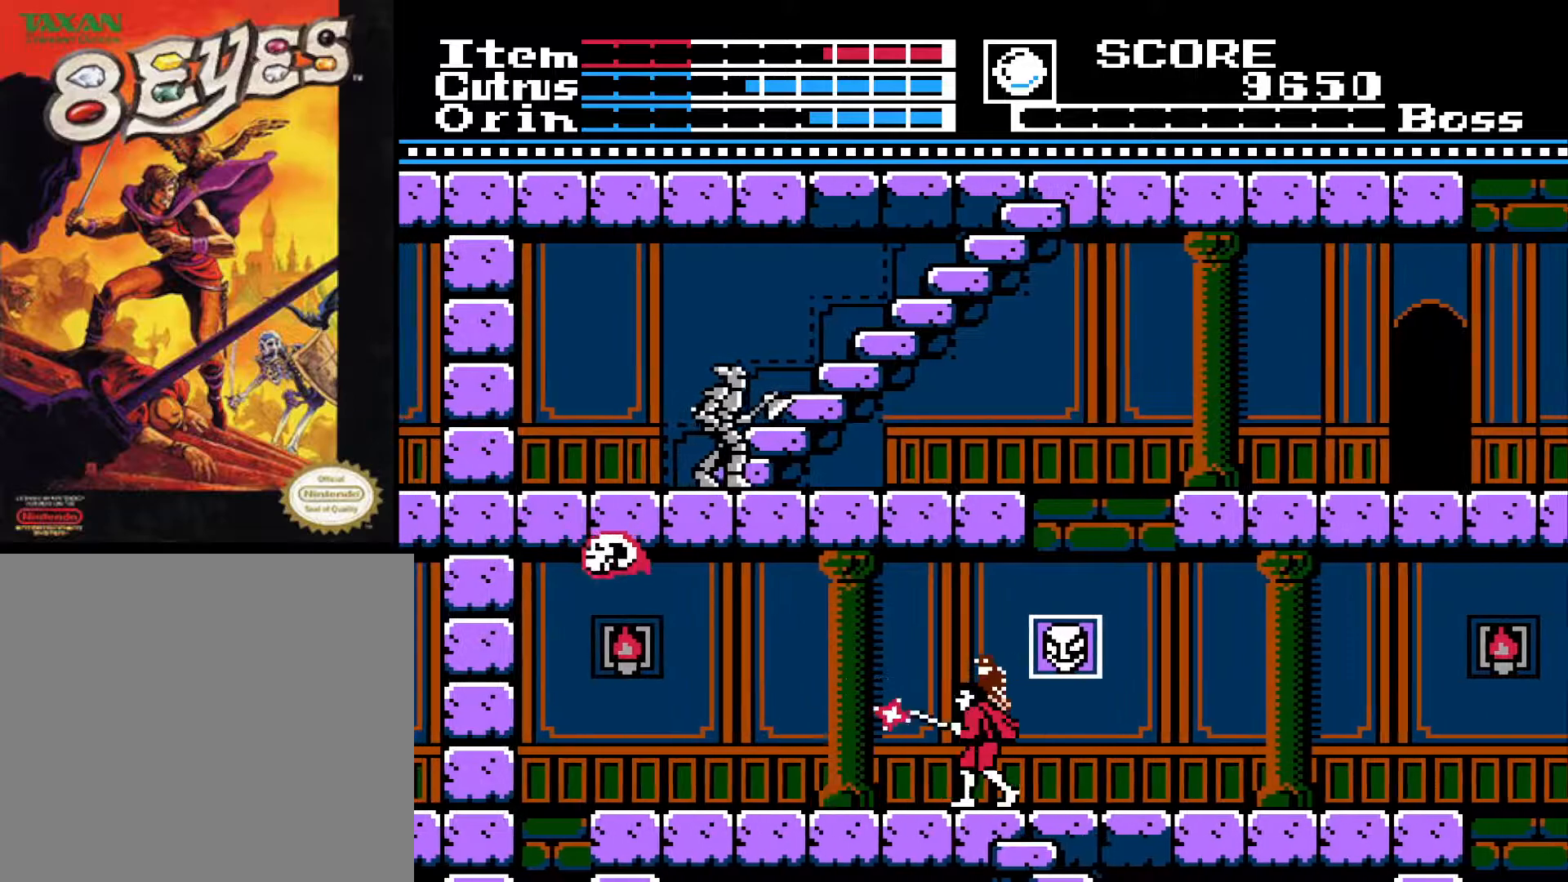
{"buttons": ["DPAD_RIGHT"], "left_stick": "center", "right_stick": "center", "events": [[83, "X", "up"], [167, "DPAD_RIGHT", "down"]]}
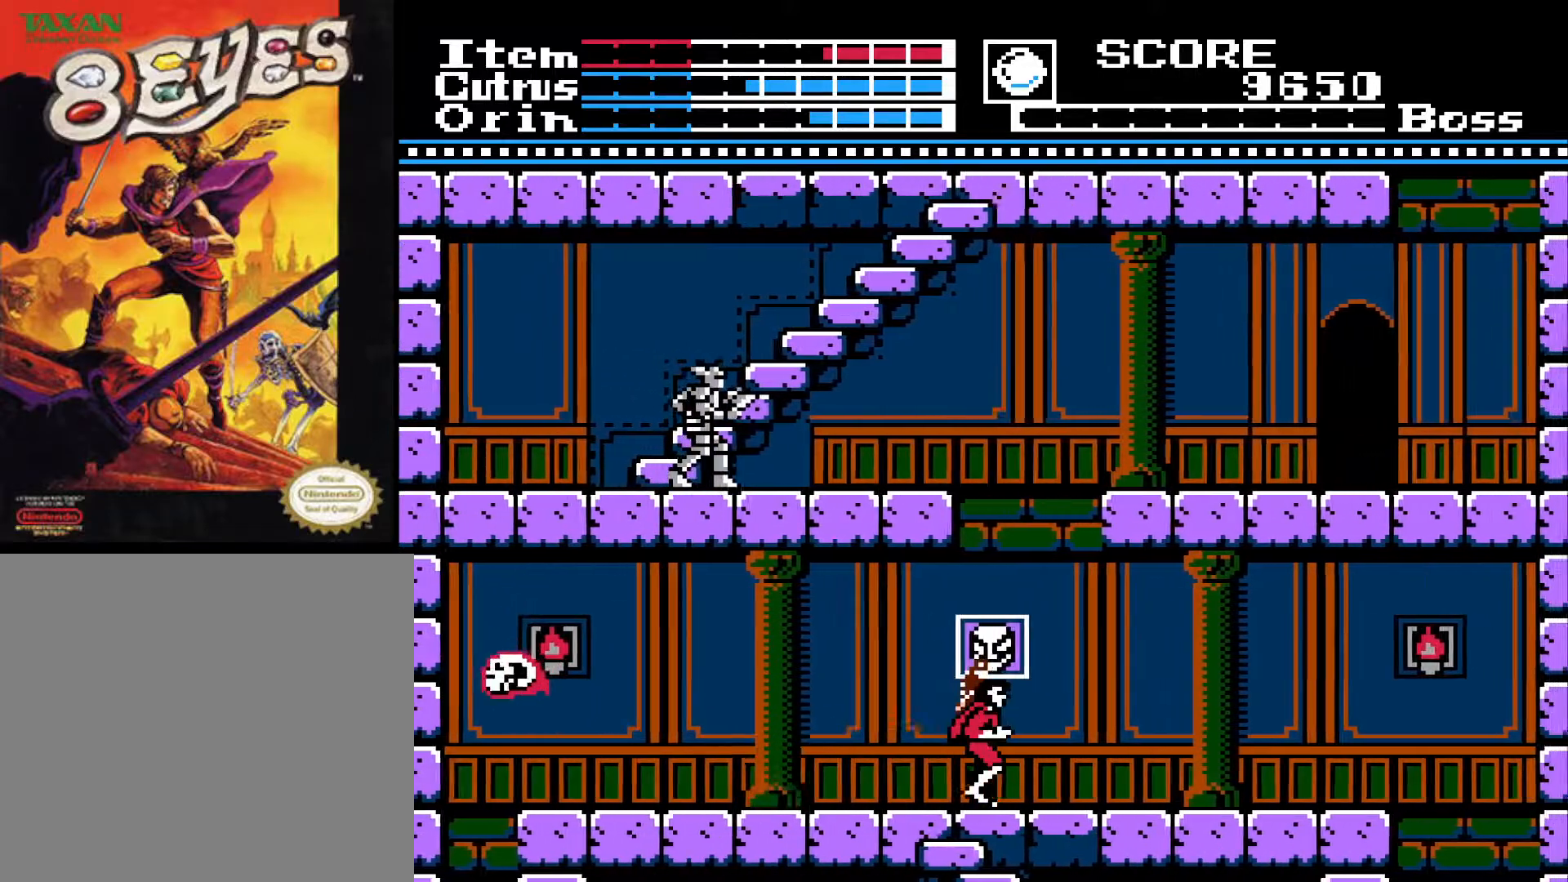
{"buttons": [], "left_stick": "center", "right_stick": "center", "events": [[33, "DPAD_RIGHT", "up"]]}
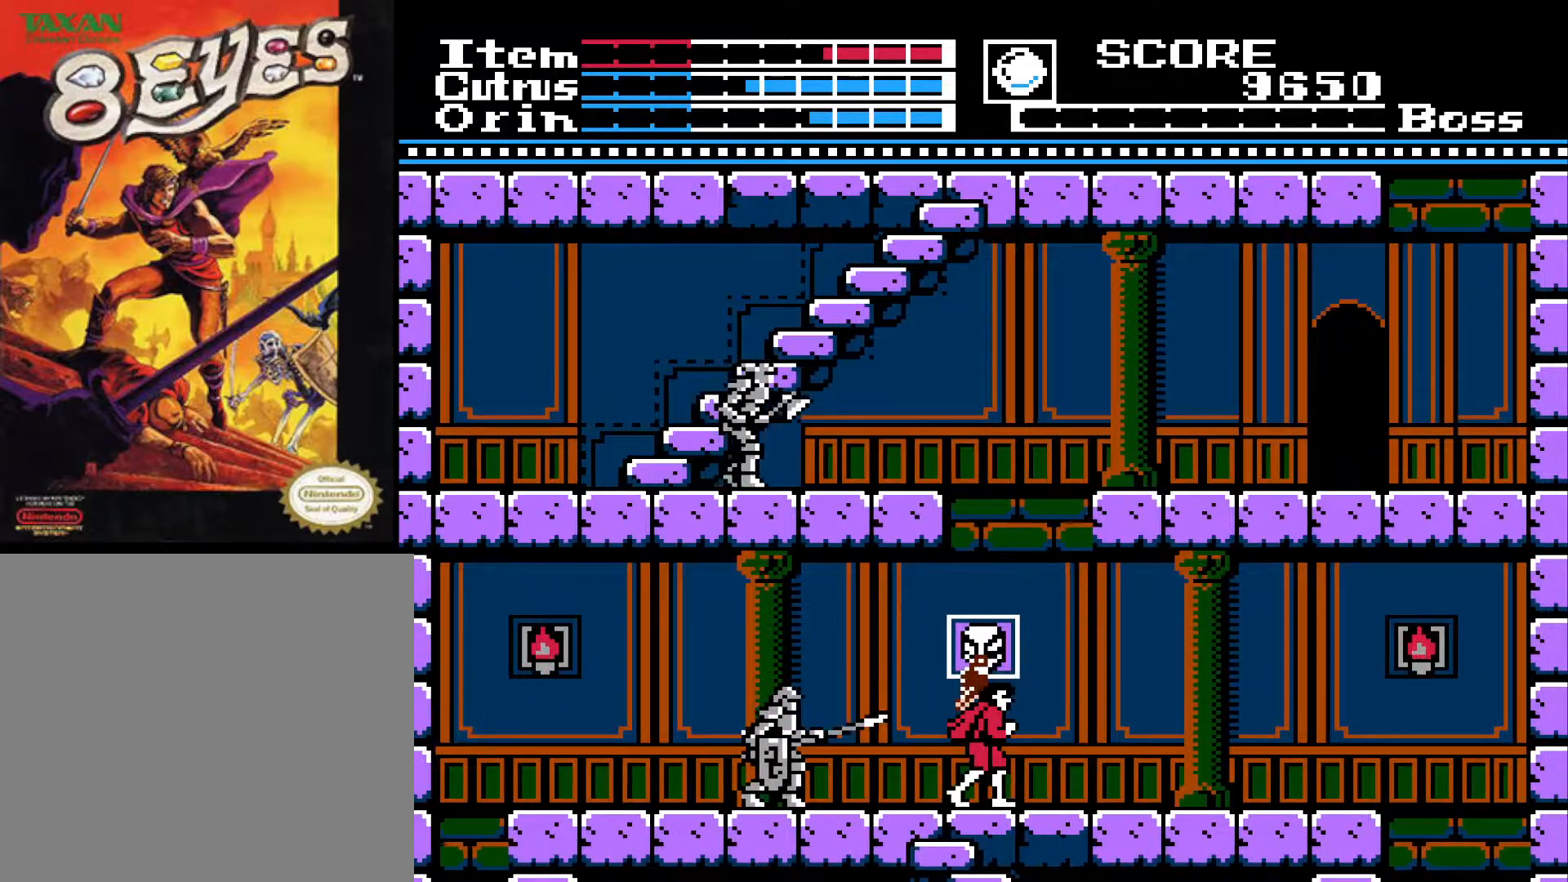
{"buttons": [], "left_stick": "center", "right_stick": "center", "events": [[17, "DPAD_LEFT", "down"], [83, "DPAD_LEFT", "up"], [267, "DPAD_LEFT", "down"], [383, "X", "down"], [500, "DPAD_LEFT", "up"], [500, "X", "up"]]}
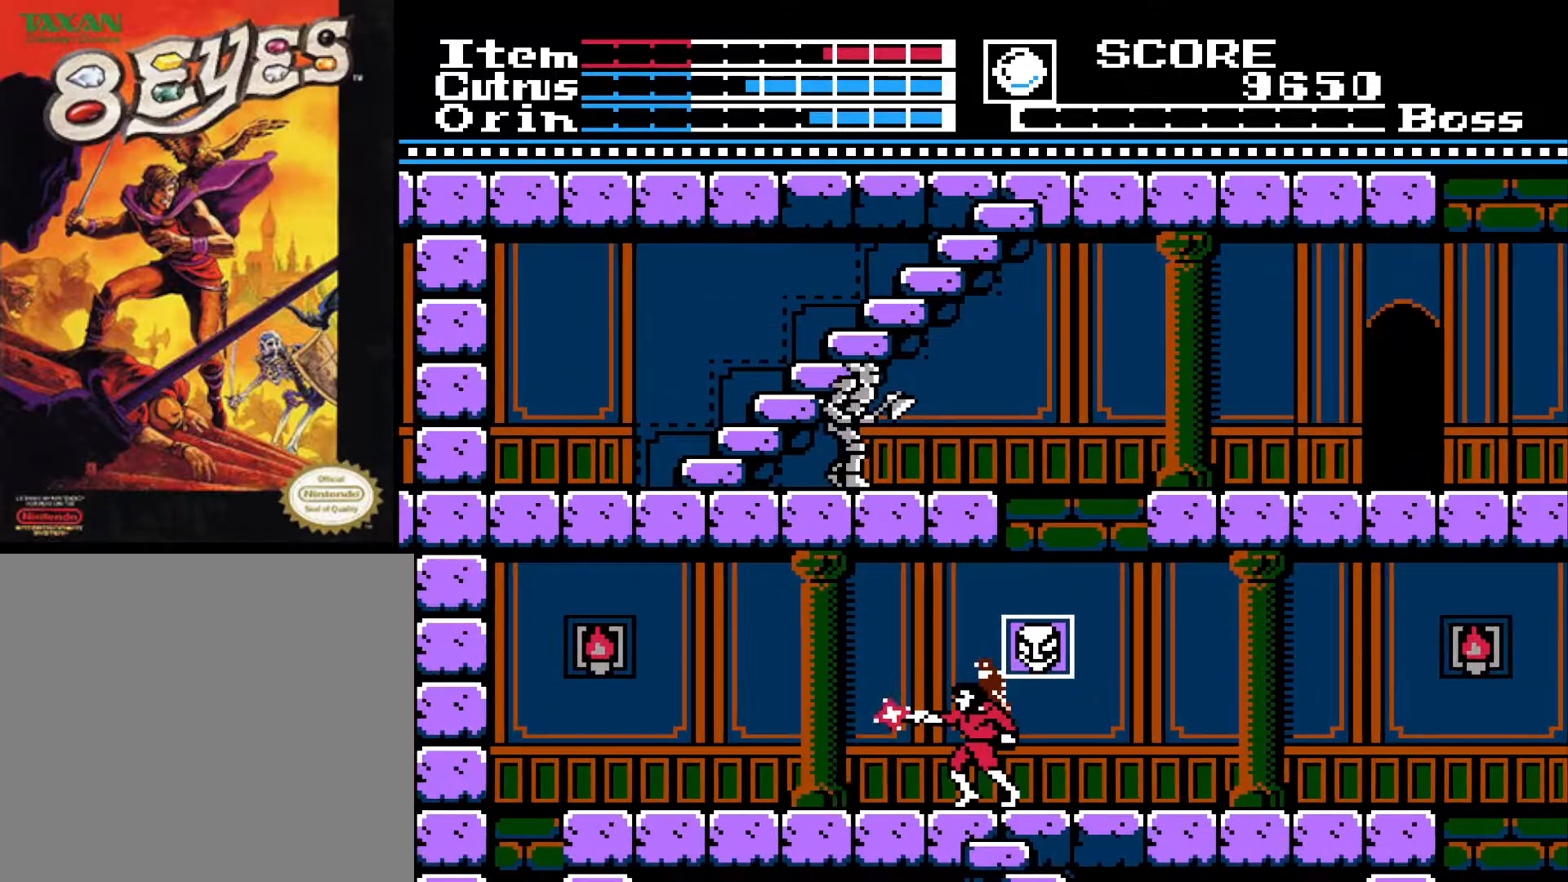
{"buttons": [], "left_stick": "center", "right_stick": "center", "events": [[67, "DPAD_RIGHT", "down"], [450, "DPAD_RIGHT", "up"]]}
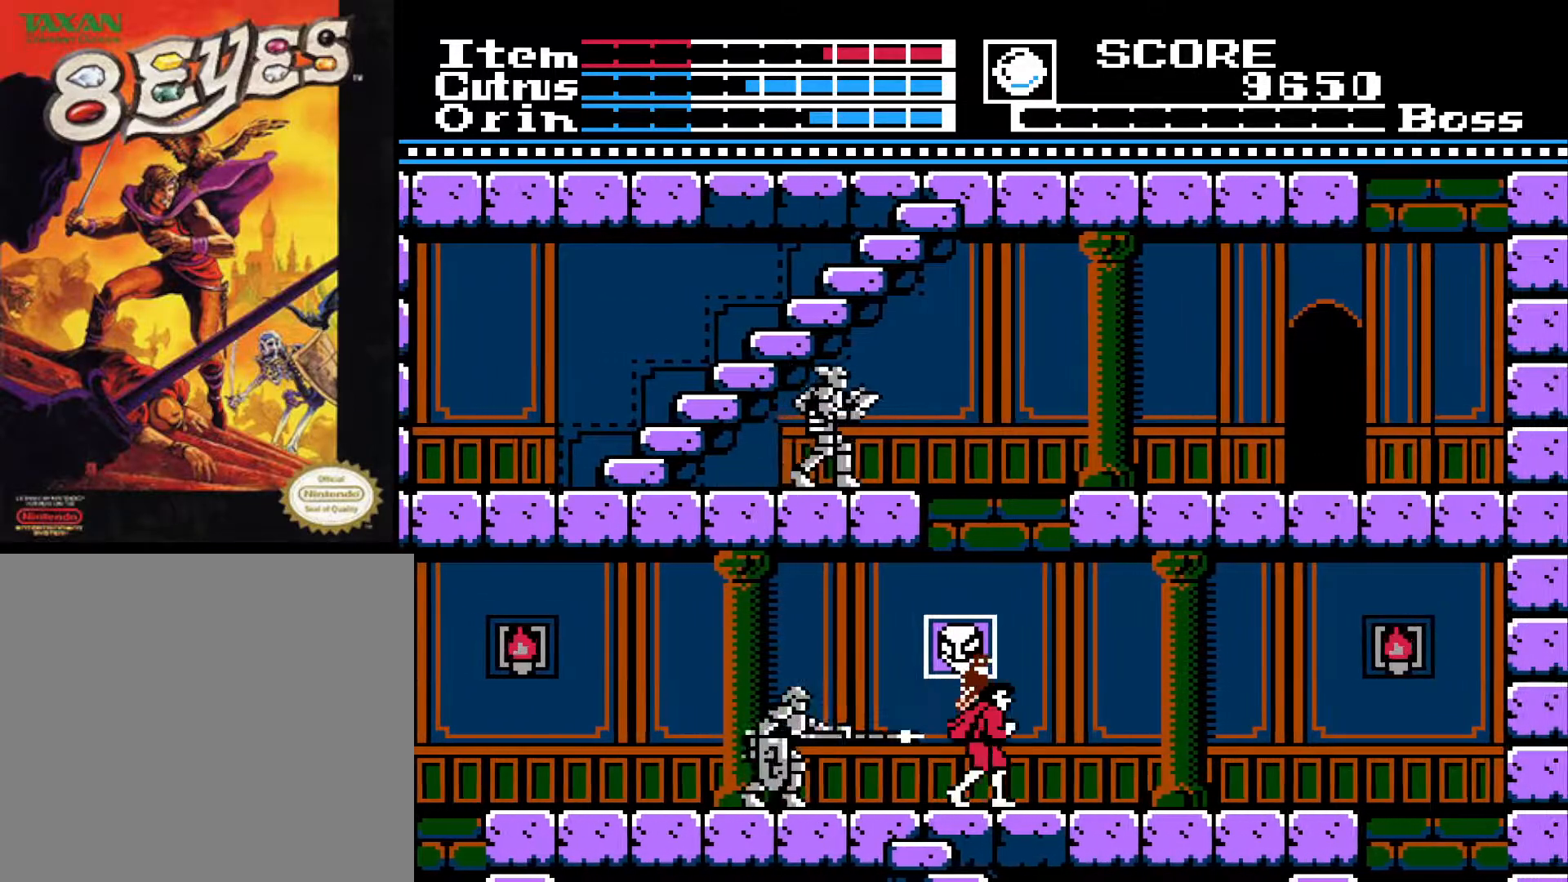
{"buttons": [], "left_stick": "center", "right_stick": "center", "events": [[250, "DPAD_LEFT", "down"], [317, "DPAD_LEFT", "up"]]}
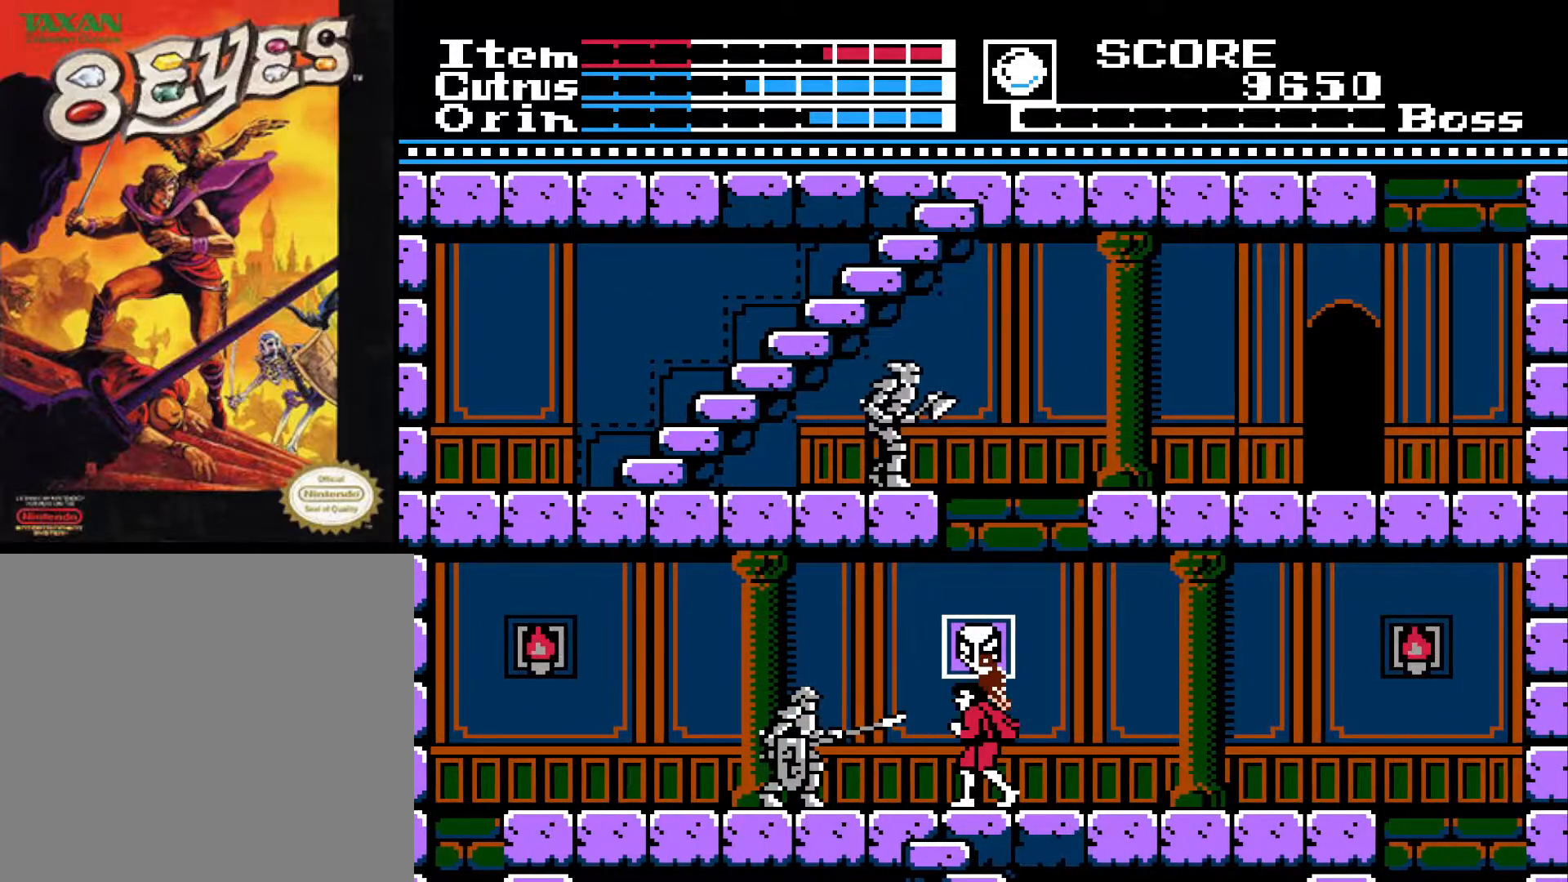
{"buttons": ["DPAD_RIGHT"], "left_stick": "center", "right_stick": "center", "events": [[117, "DPAD_LEFT", "down"], [283, "X", "down"], [333, "DPAD_LEFT", "up"], [383, "X", "up"], [417, "DPAD_RIGHT", "down"]]}
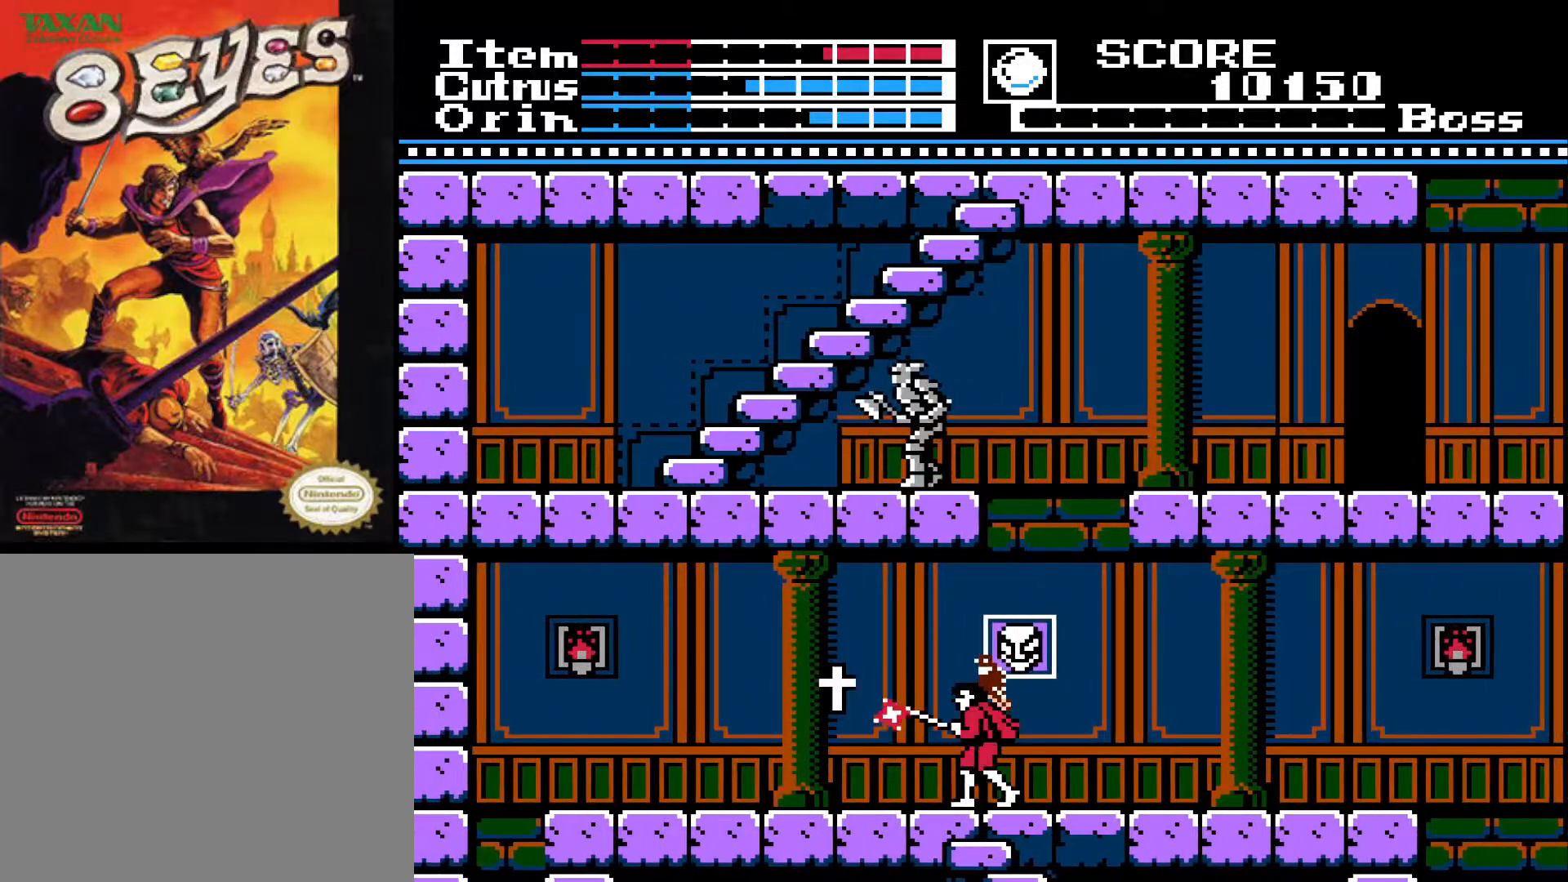
{"buttons": ["DPAD_LEFT"], "left_stick": "center", "right_stick": "center", "events": [[167, "DPAD_RIGHT", "up"], [250, "DPAD_LEFT", "down"]]}
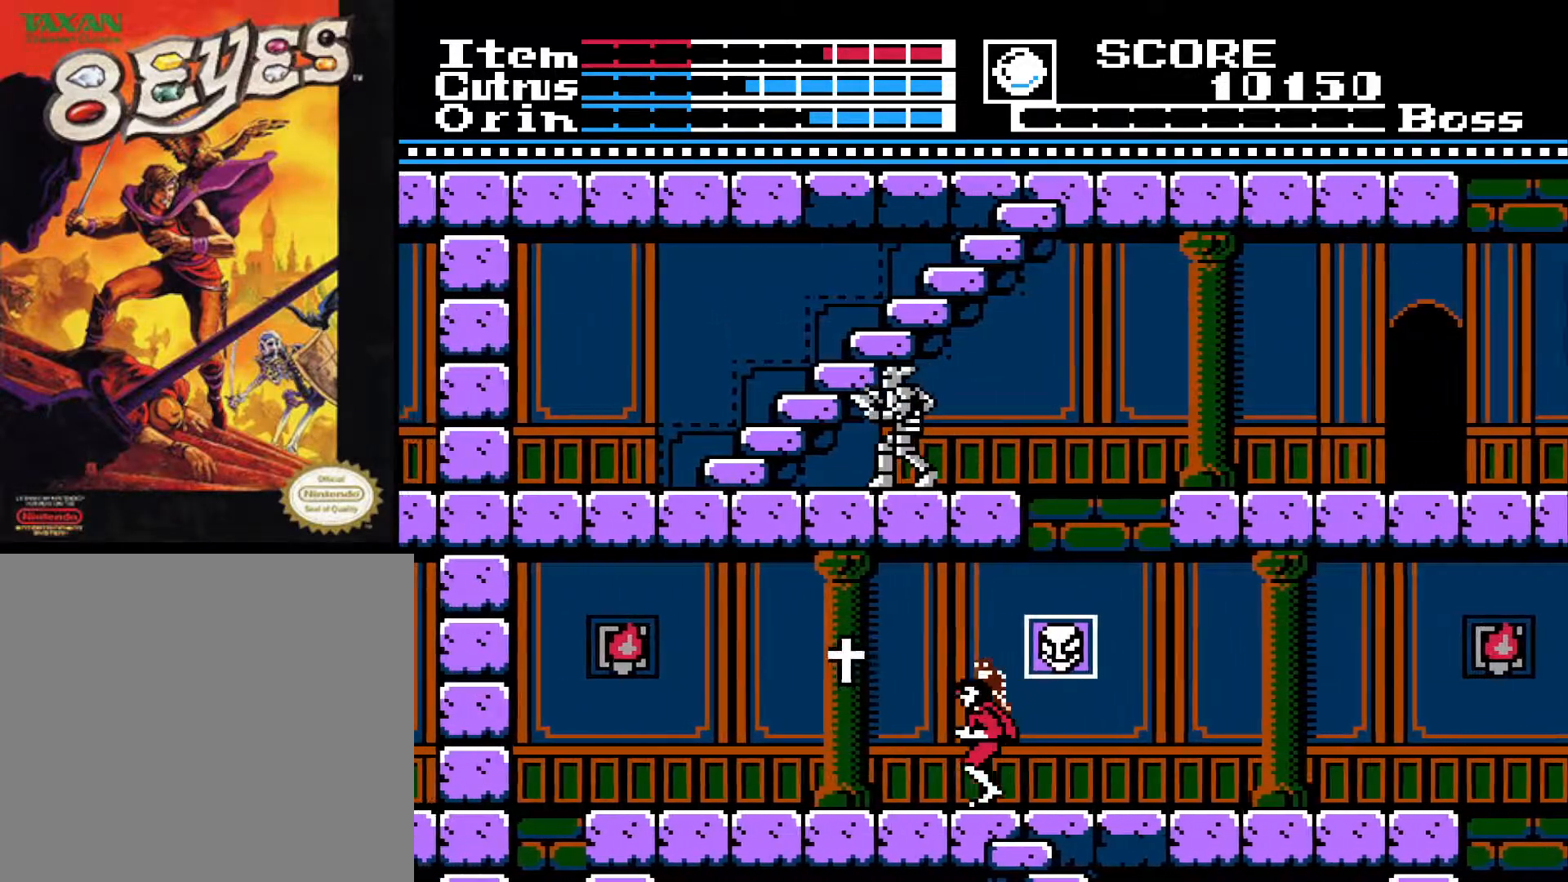
{"buttons": ["A", "DPAD_LEFT"], "left_stick": "center", "right_stick": "center", "events": [[333, "A", "down"]]}
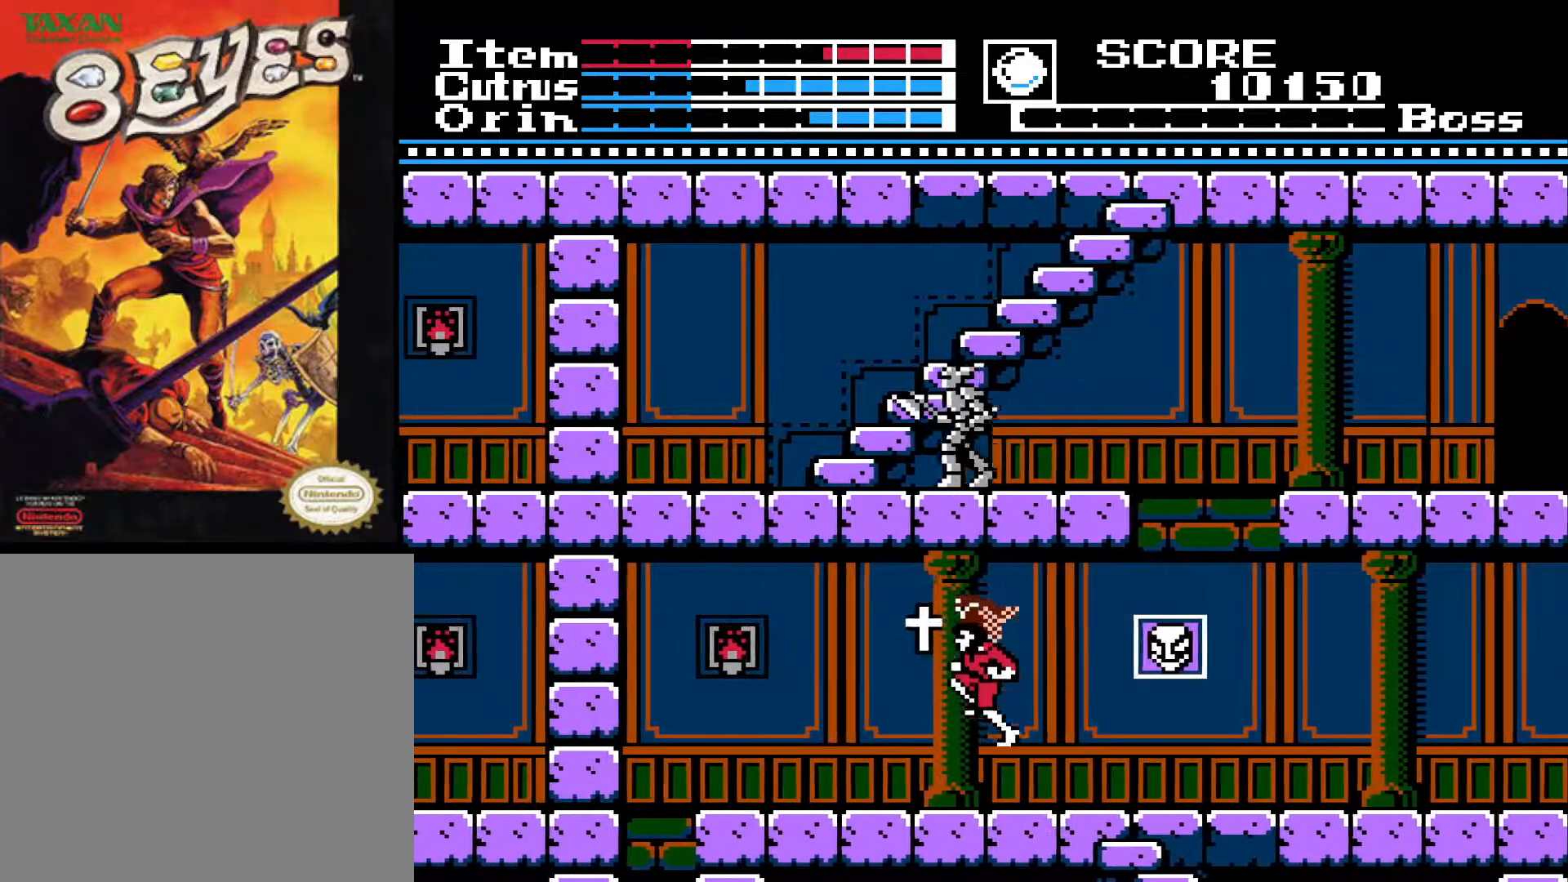
{"buttons": ["DPAD_RIGHT"], "left_stick": "center", "right_stick": "center", "events": [[83, "A", "up"], [417, "DPAD_LEFT", "up"], [500, "DPAD_RIGHT", "down"]]}
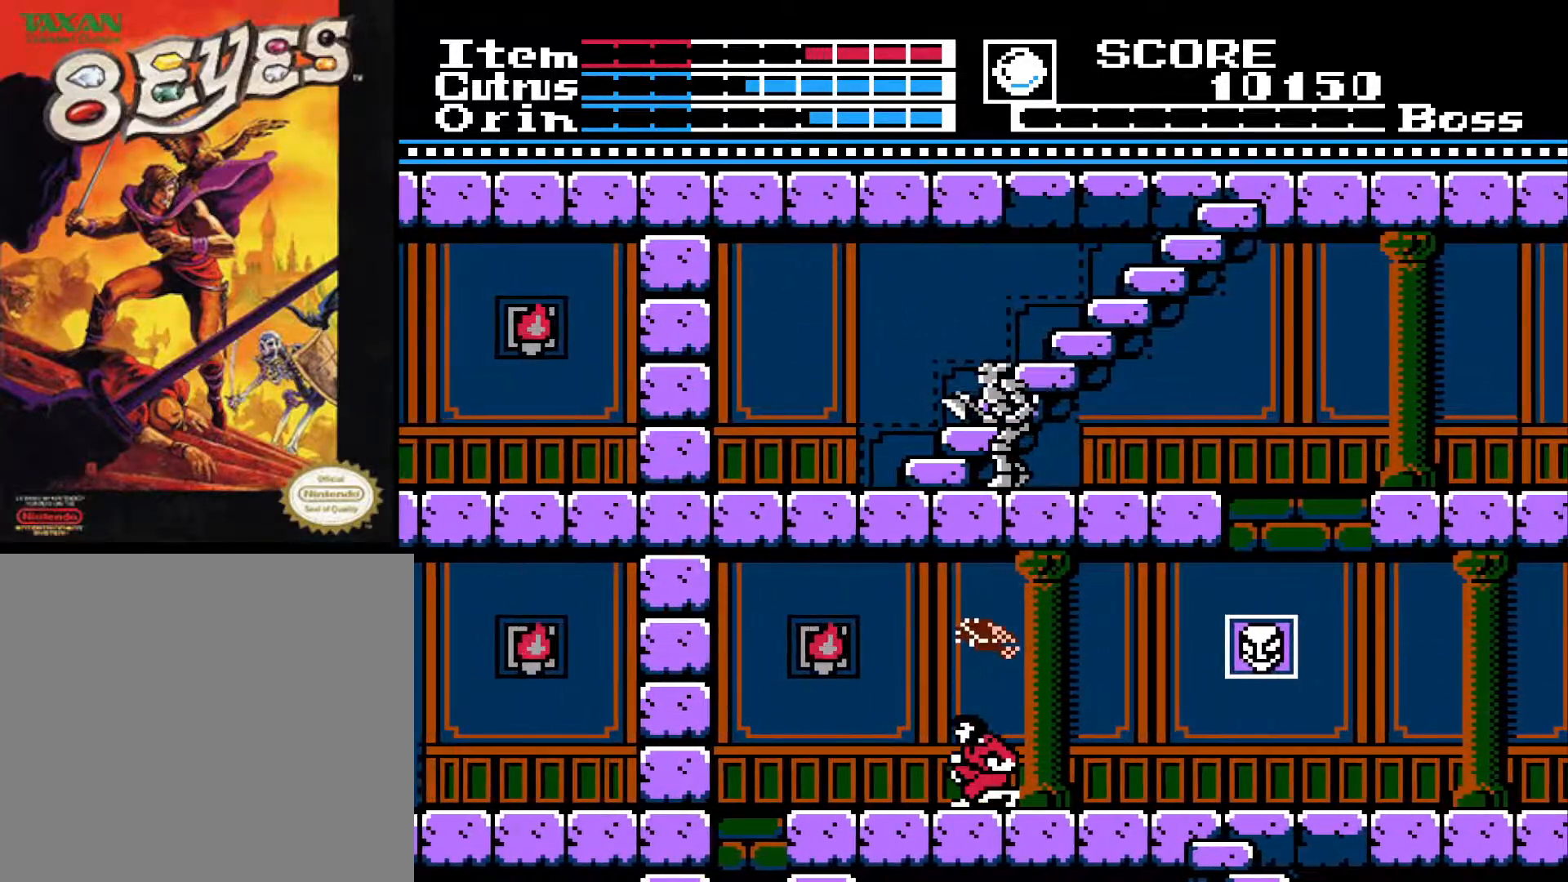
{"buttons": ["DPAD_LEFT"], "left_stick": "center", "right_stick": "center", "events": [[83, "DPAD_RIGHT", "up"], [150, "DPAD_LEFT", "down"]]}
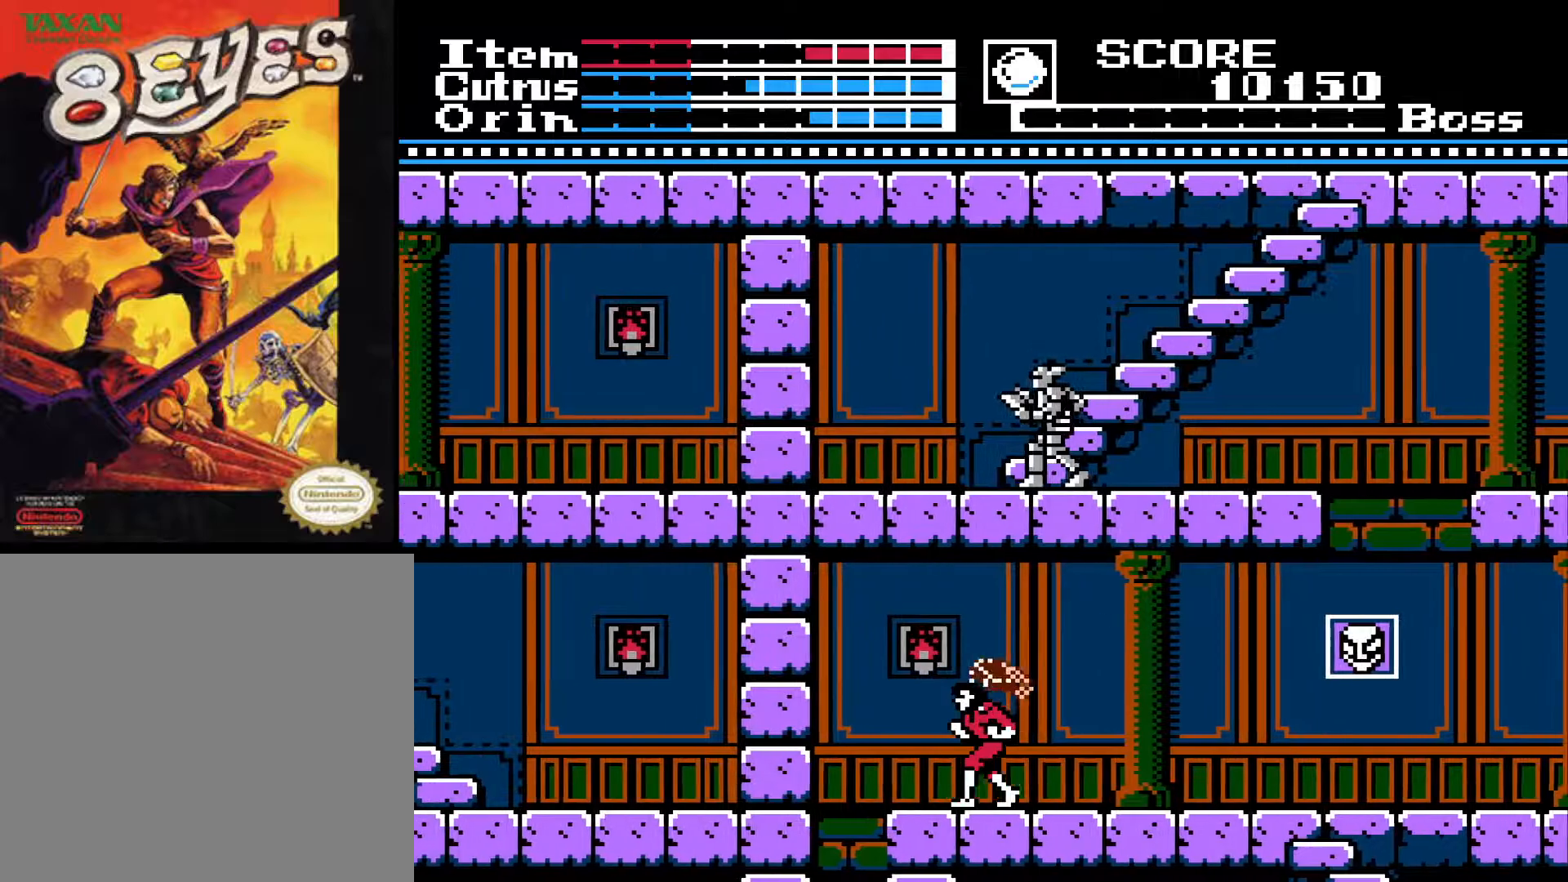
{"buttons": ["DPAD_LEFT"], "left_stick": "center", "right_stick": "center", "events": []}
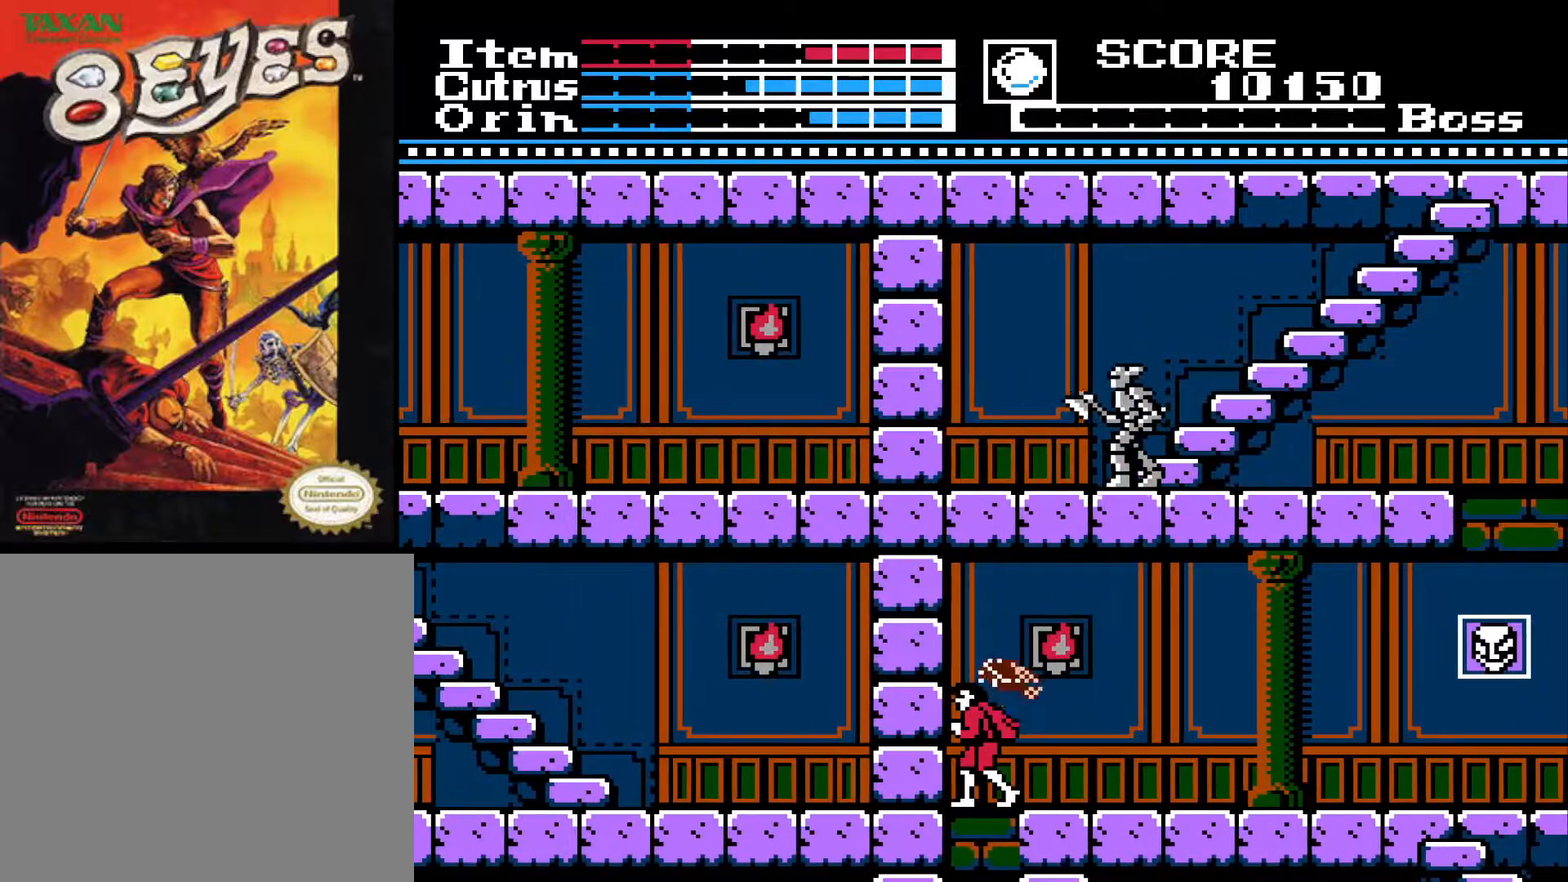
{"buttons": [], "left_stick": "center", "right_stick": "center", "events": [[150, "DPAD_LEFT", "up"]]}
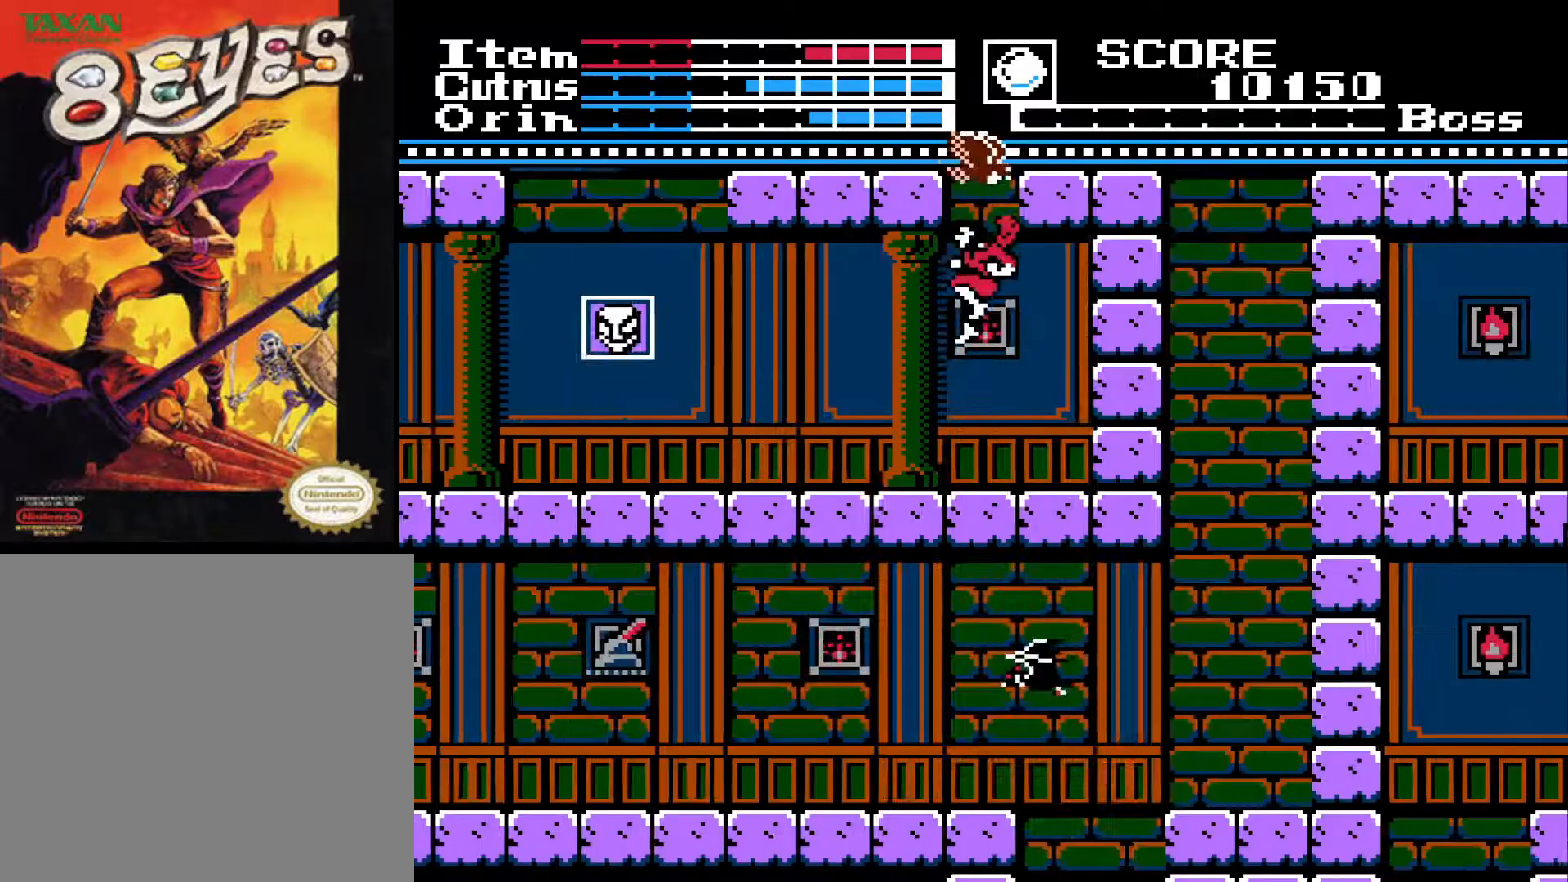
{"buttons": ["DPAD_LEFT"], "left_stick": "center", "right_stick": "center", "events": [[383, "DPAD_LEFT", "down"]]}
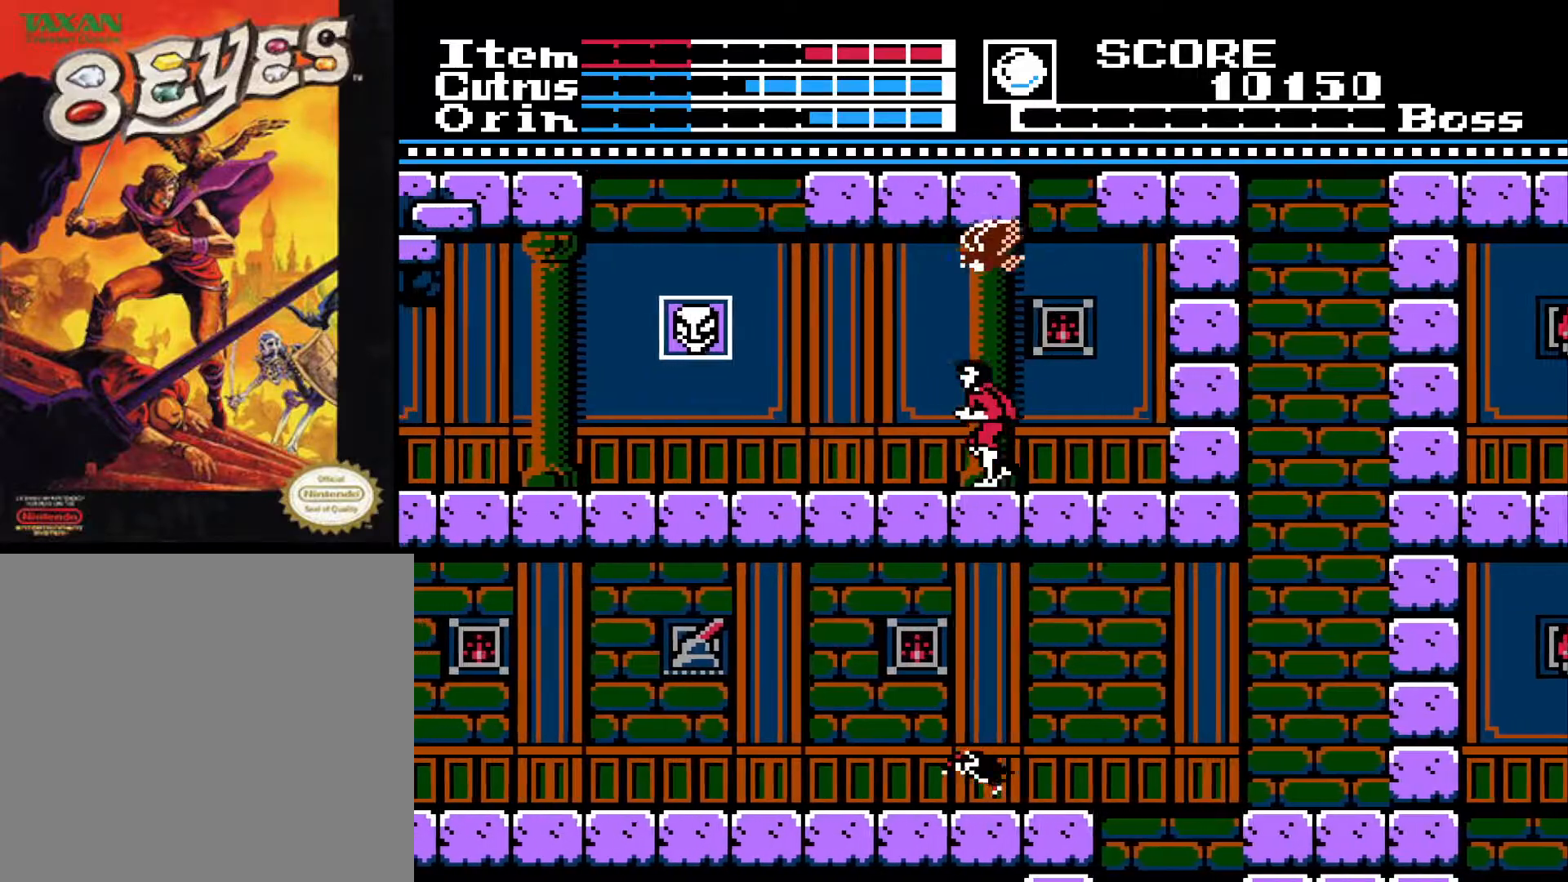
{"buttons": ["DPAD_LEFT"], "left_stick": "center", "right_stick": "center", "events": []}
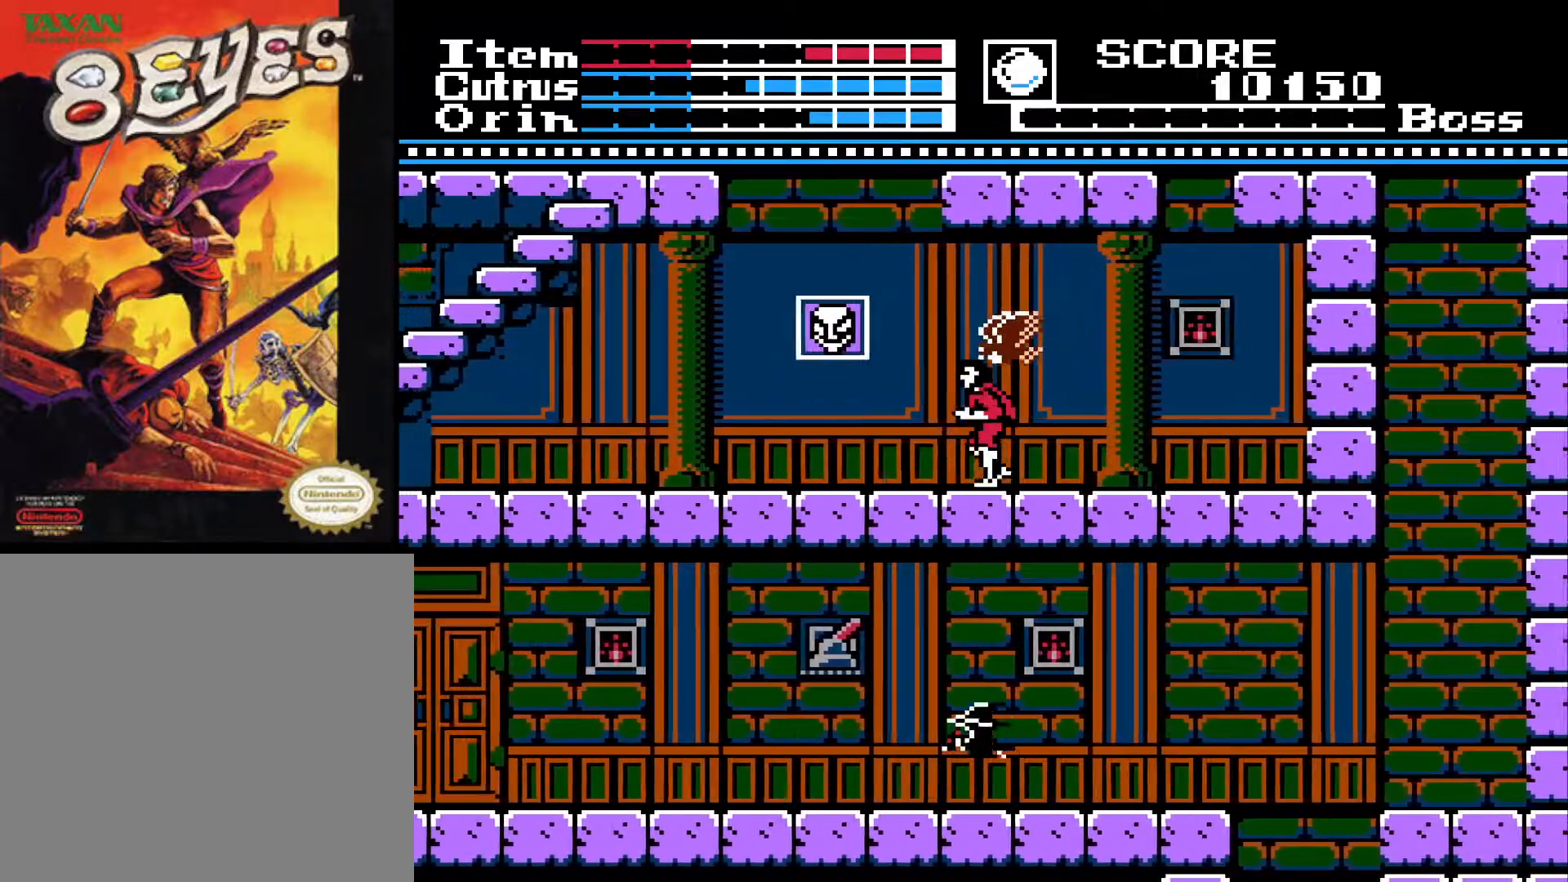
{"buttons": ["DPAD_LEFT"], "left_stick": "center", "right_stick": "center", "events": [[17, "A", "down"], [283, "X", "down"], [433, "A", "up"], [450, "X", "up"]]}
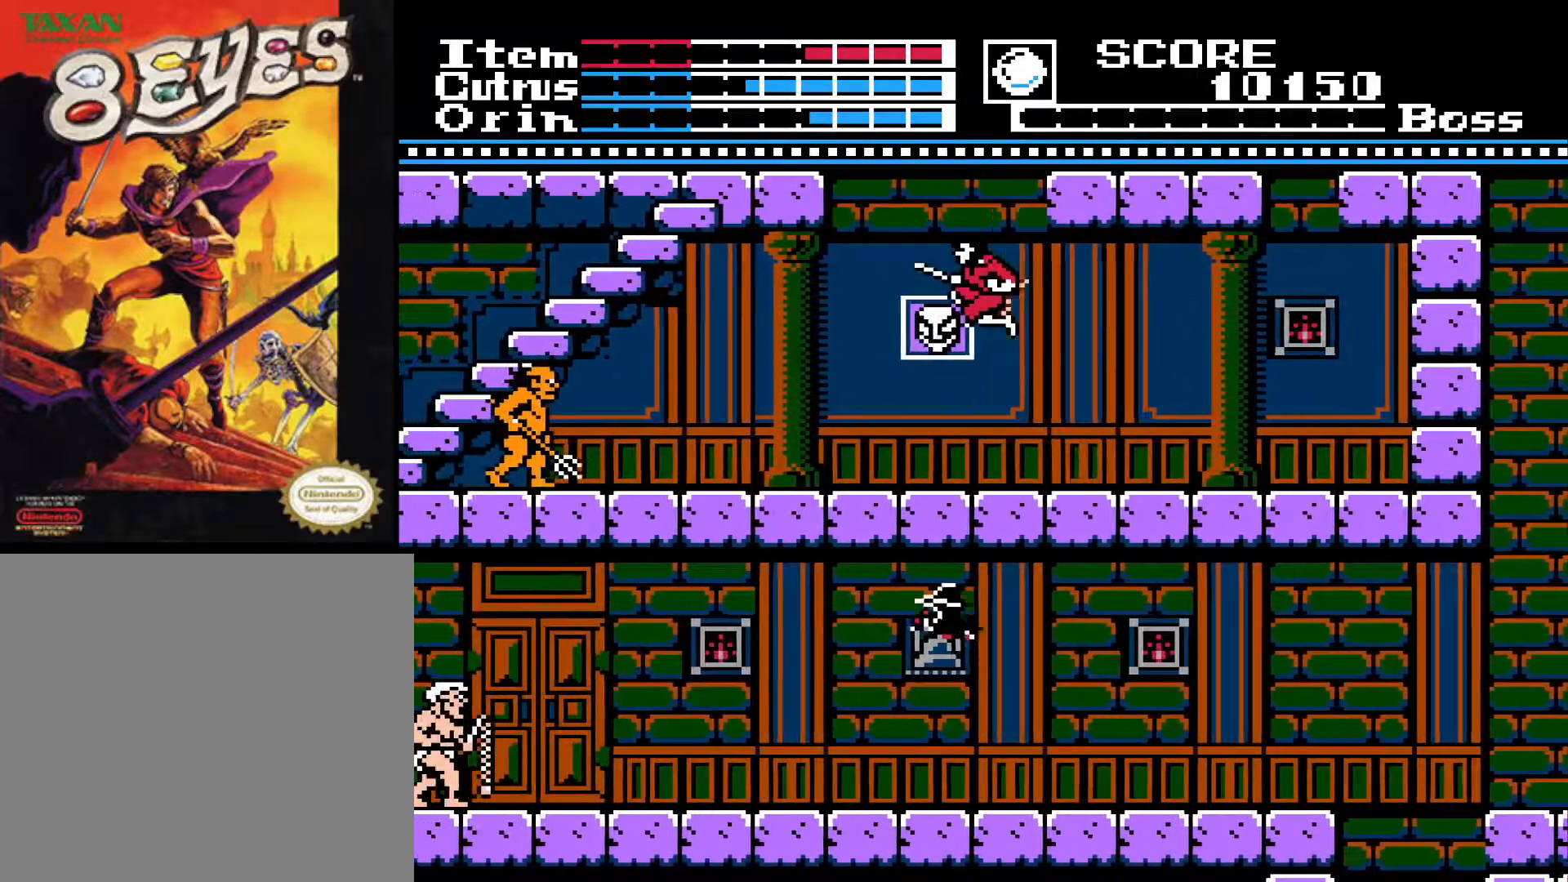
{"buttons": [], "left_stick": "center", "right_stick": "center", "events": [[317, "DPAD_LEFT", "up"]]}
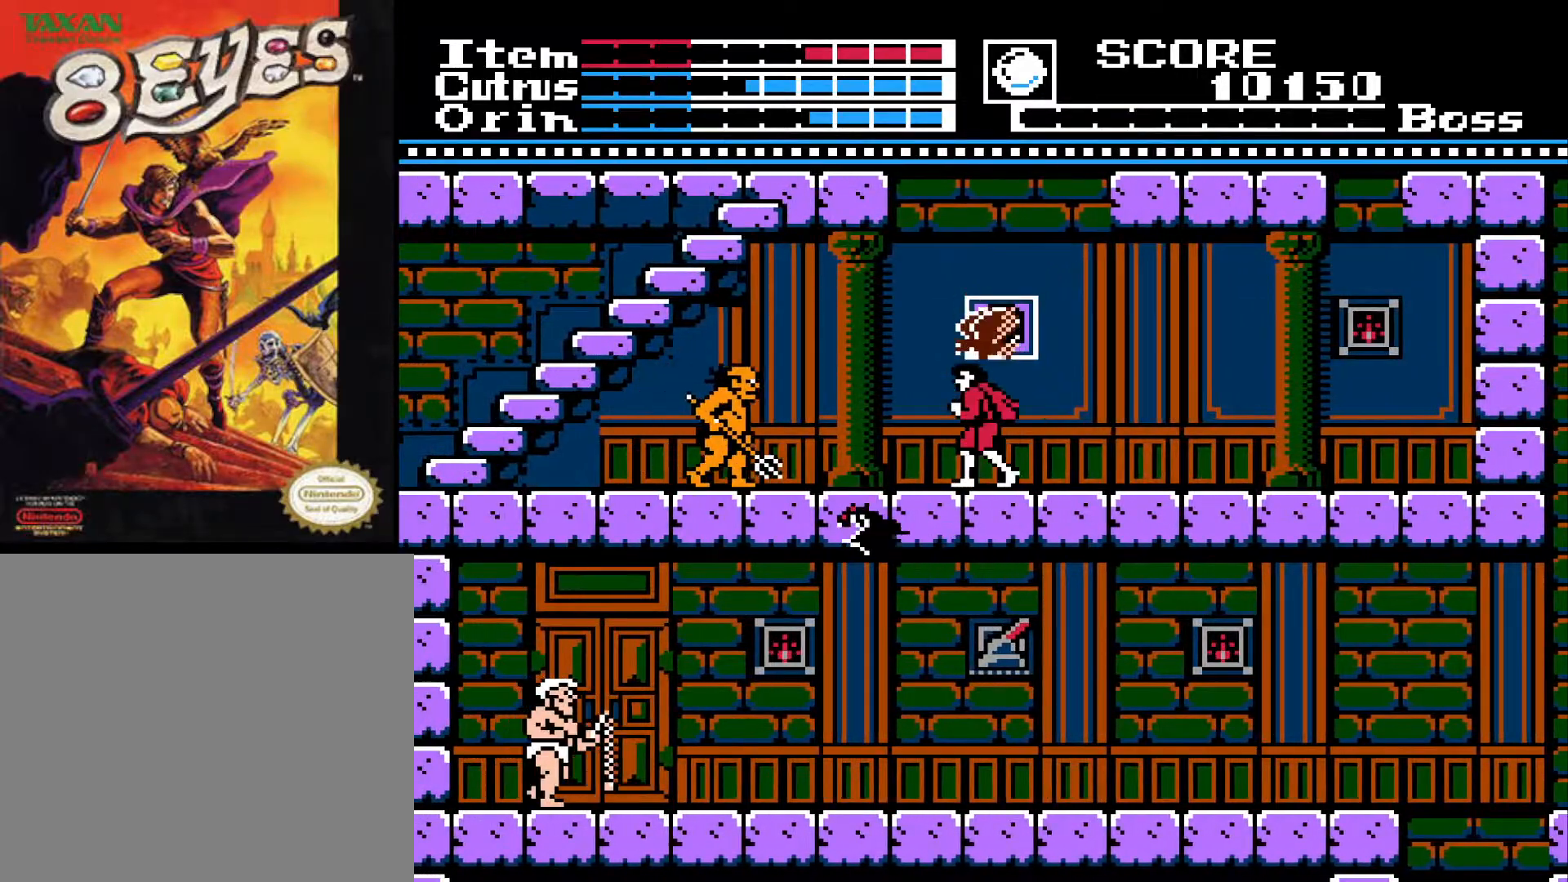
{"buttons": ["X", "DPAD_DOWN"], "left_stick": "center", "right_stick": "center", "events": [[300, "DPAD_LEFT", "down"], [417, "DPAD_DOWN", "down"], [433, "DPAD_LEFT", "up"], [450, "X", "down"]]}
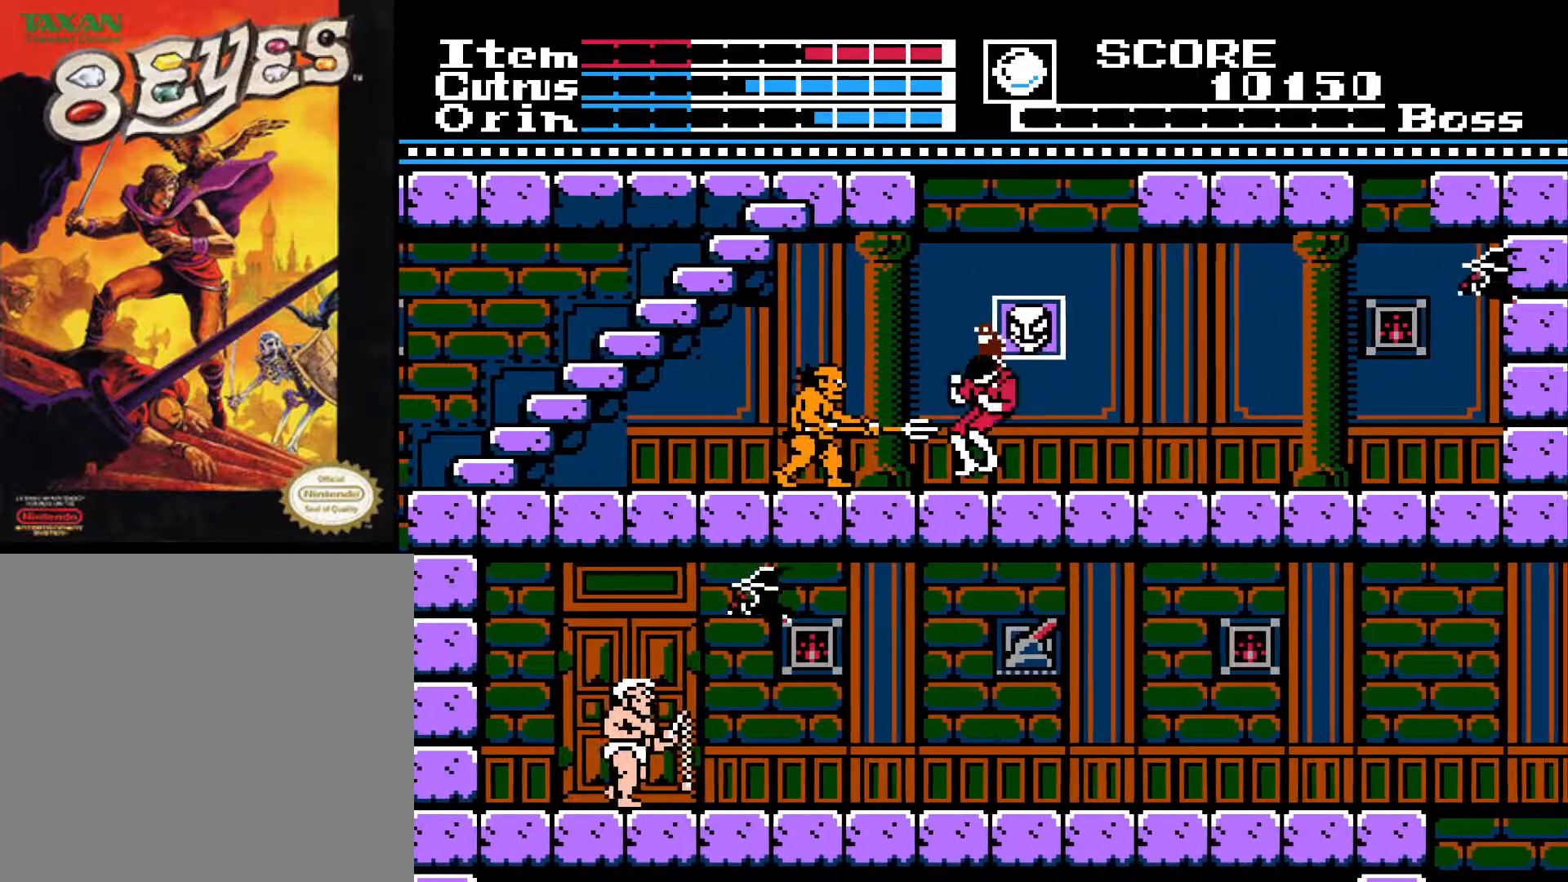
{"buttons": ["DPAD_LEFT"], "left_stick": "center", "right_stick": "center", "events": [[50, "X", "up"], [133, "X", "down"], [233, "X", "up"], [300, "DPAD_DOWN", "up"], [333, "DPAD_LEFT", "down"]]}
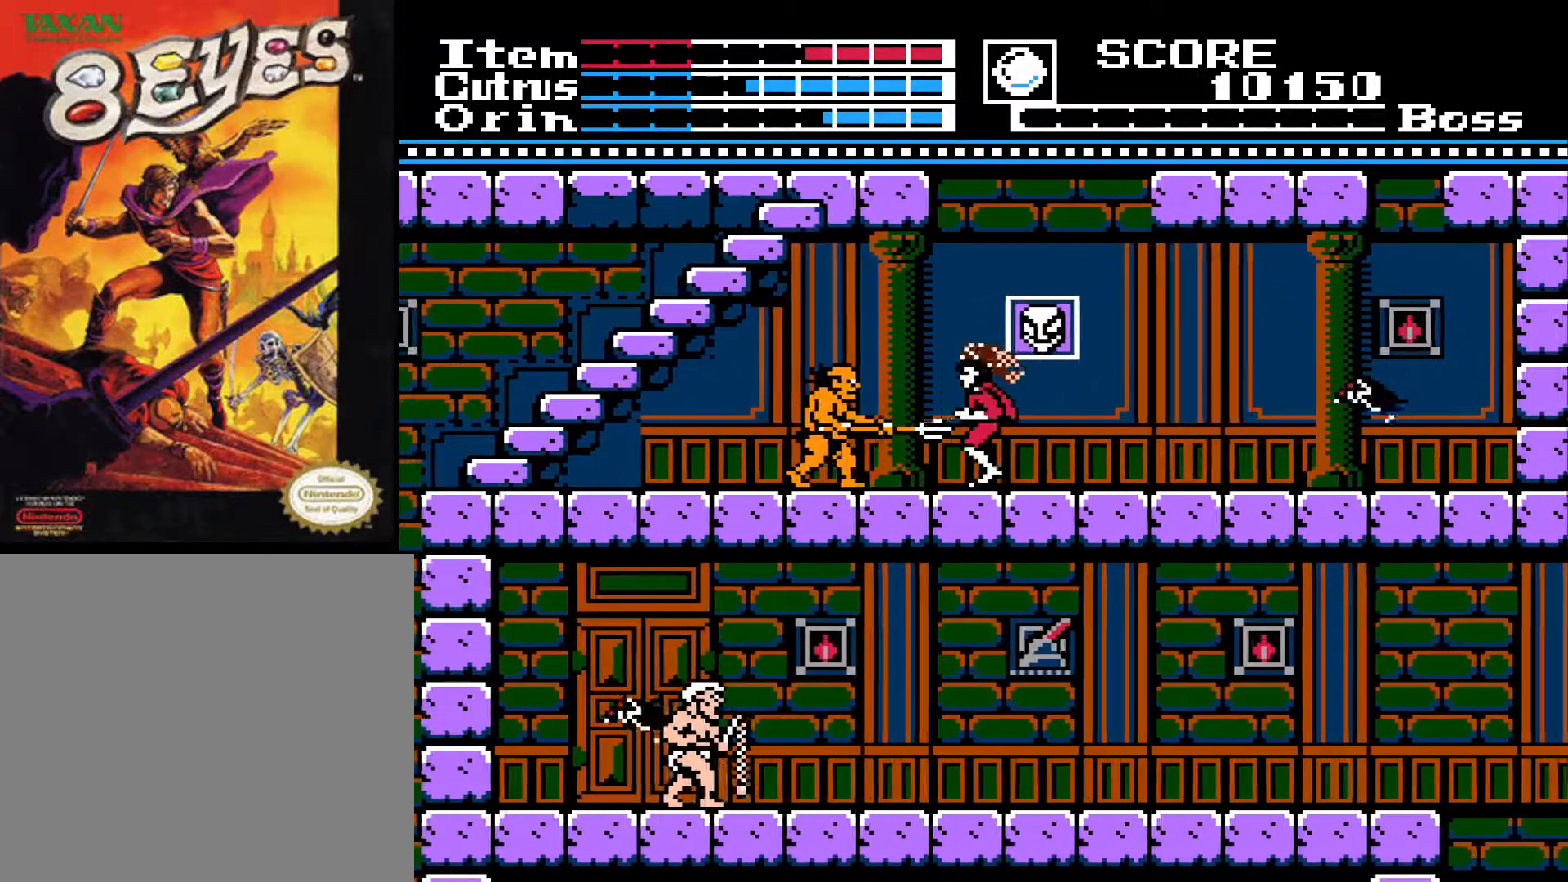
{"buttons": ["DPAD_LEFT"], "left_stick": "center", "right_stick": "center", "events": [[117, "DPAD_DOWN", "down"], [133, "DPAD_LEFT", "up"], [150, "X", "down"], [250, "X", "up"], [300, "DPAD_DOWN", "up"], [300, "DPAD_LEFT", "down"], [317, "X", "down"], [433, "X", "up"]]}
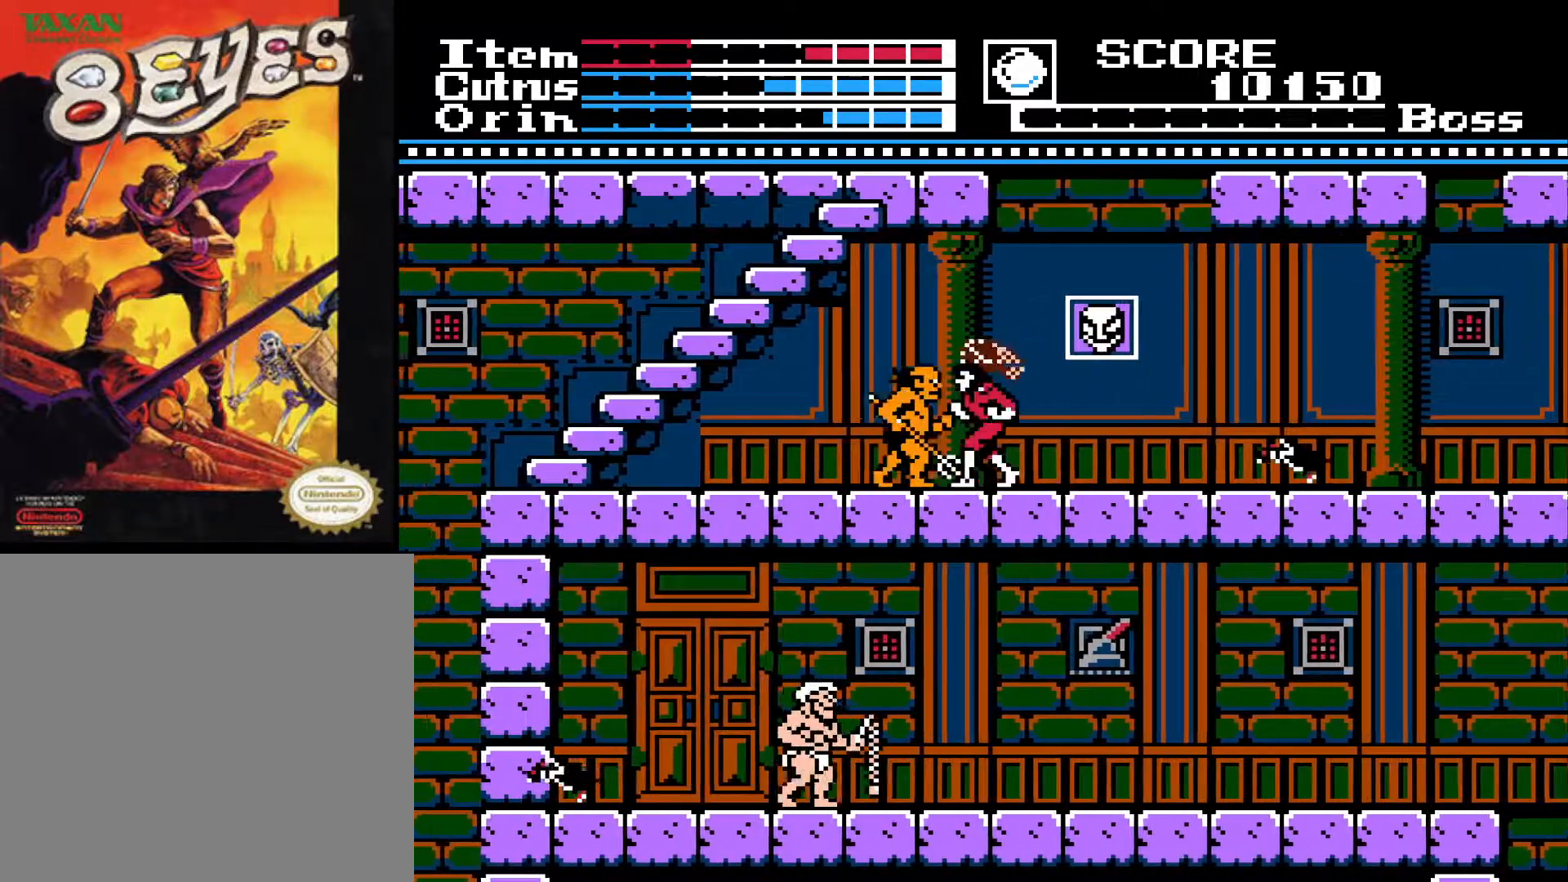
{"buttons": ["DPAD_LEFT"], "left_stick": "center", "right_stick": "center", "events": [[233, "A", "down"], [267, "X", "down"], [317, "A", "up"], [367, "X", "up"]]}
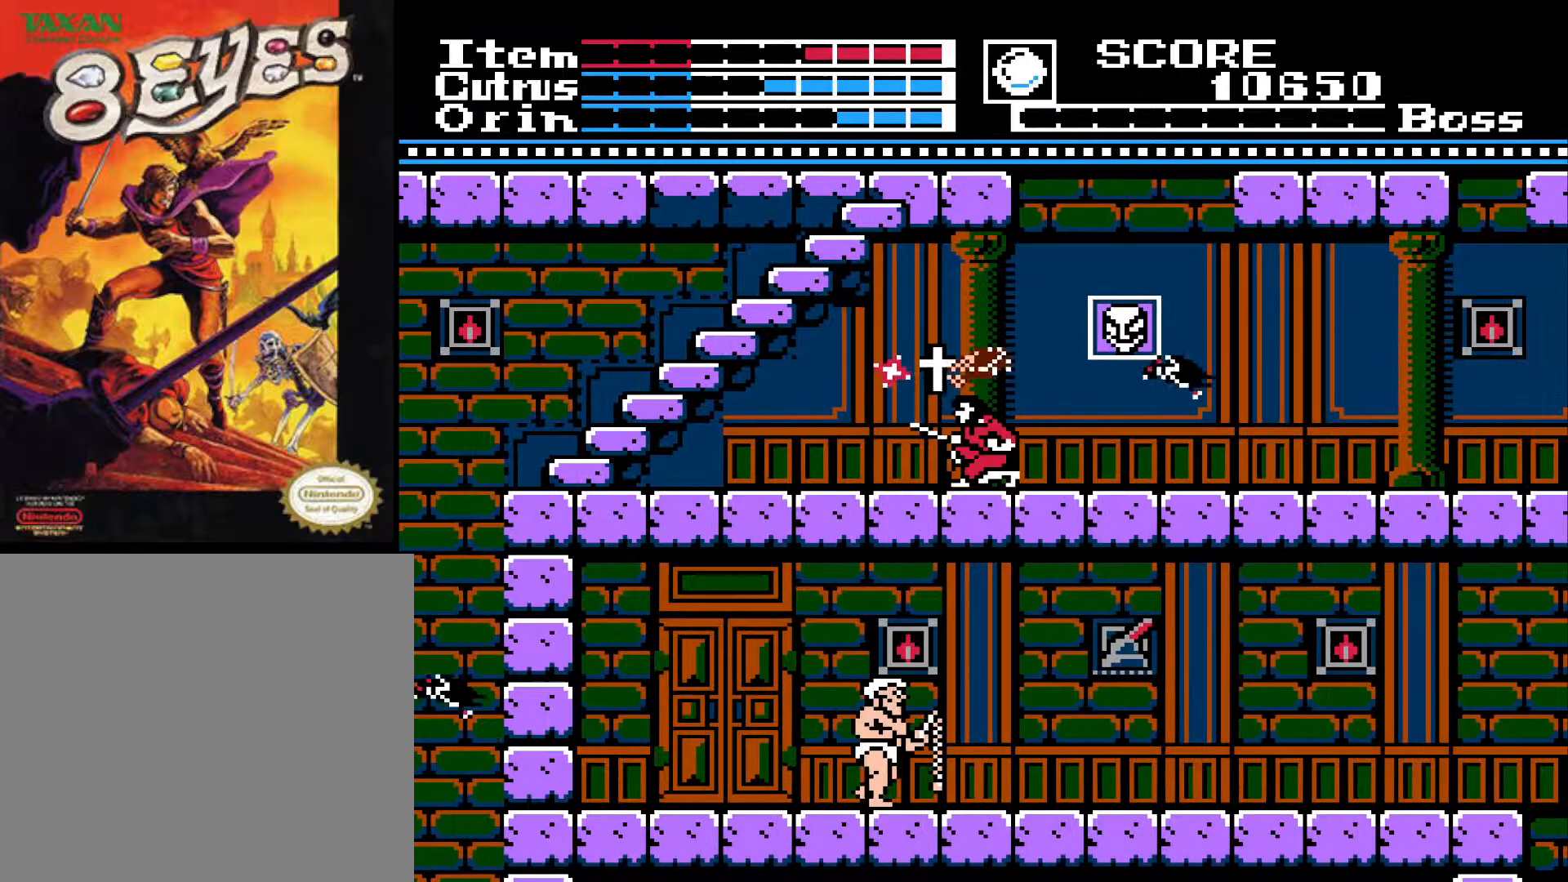
{"buttons": [], "left_stick": "center", "right_stick": "center", "events": [[300, "DPAD_LEFT", "up"], [367, "DPAD_RIGHT", "down"], [417, "DPAD_RIGHT", "up"]]}
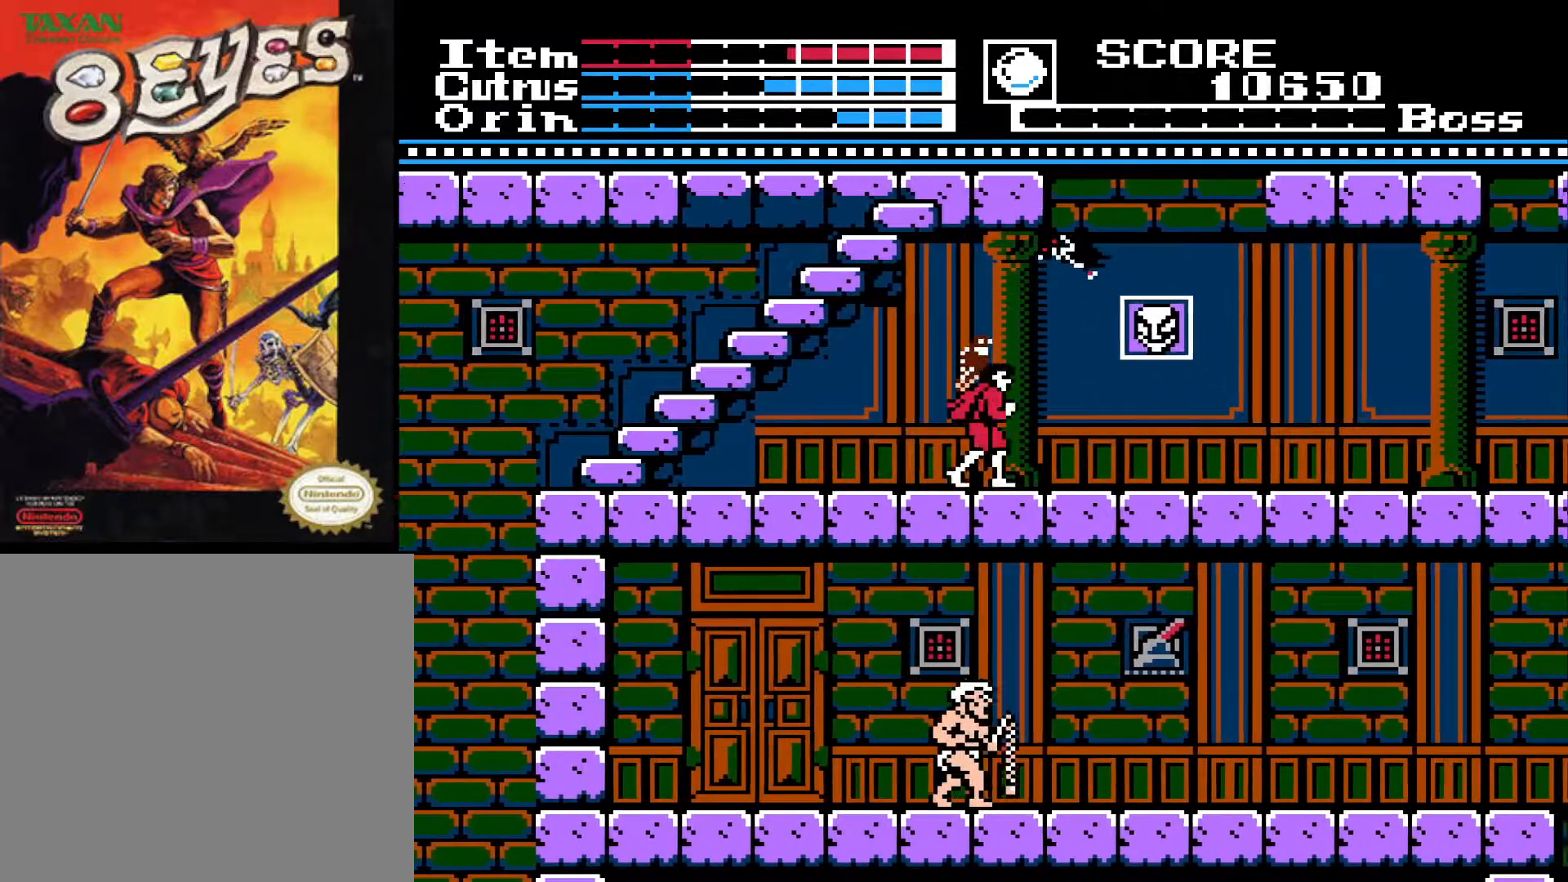
{"buttons": [], "left_stick": "center", "right_stick": "center", "events": [[17, "DPAD_LEFT", "down"], [217, "DPAD_LEFT", "up"], [267, "DPAD_RIGHT", "down"], [483, "DPAD_RIGHT", "up"]]}